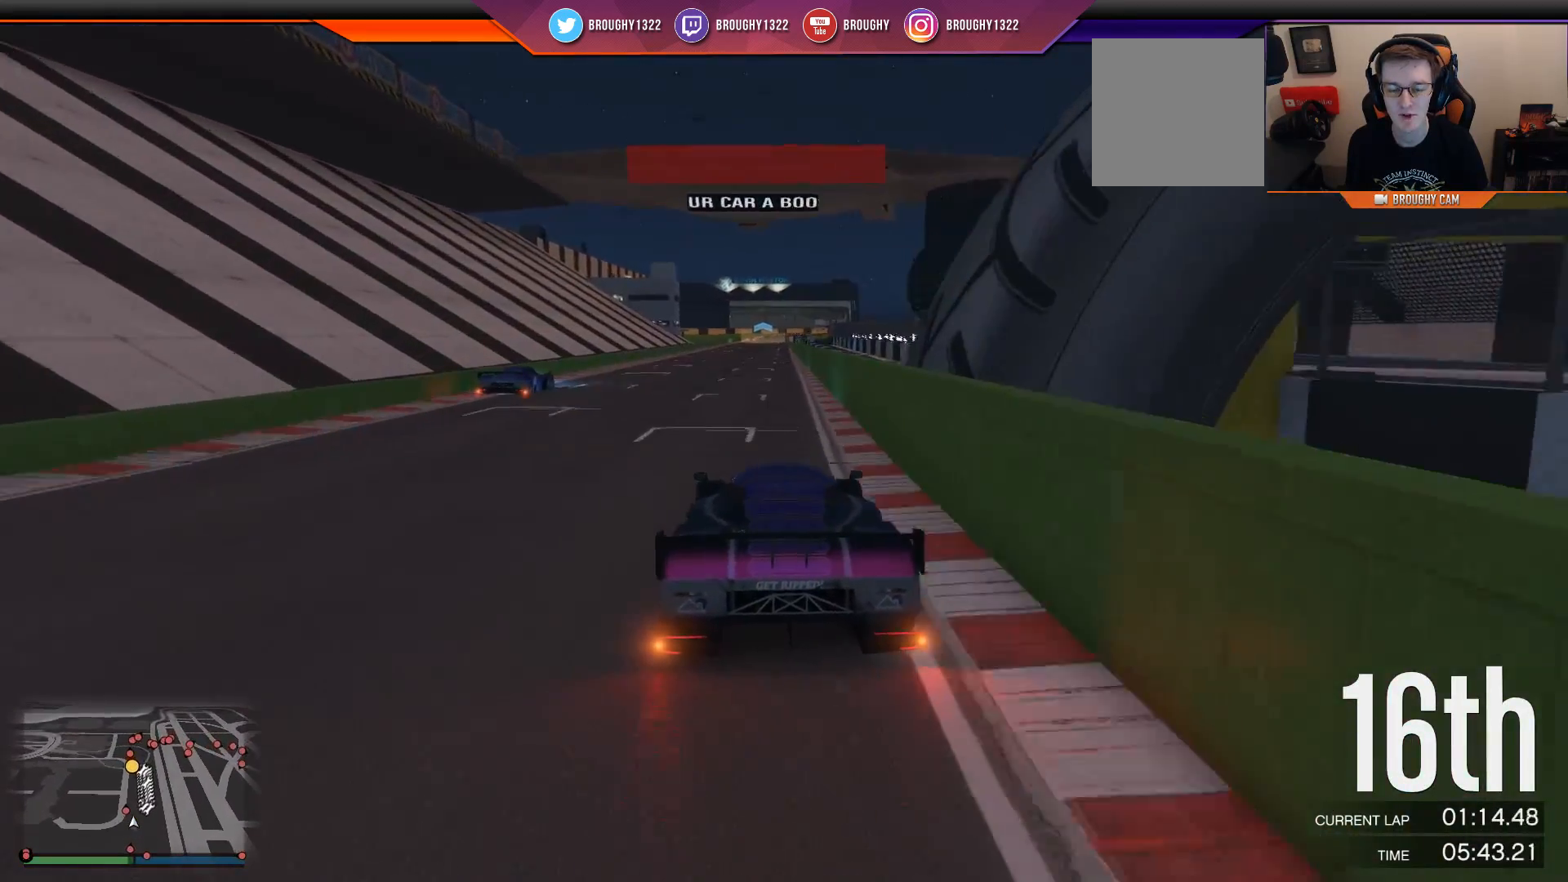
Gameplay with a controller (Xbox layout); each line is a JSON object with the inputs held at the frame after it. "events" lists button and stick changes between this image and that frame as [ms after this image, input, new state], when the widget could be followed in between.
{"buttons": ["R2"], "left_stick": "center", "right_stick": "center", "events": []}
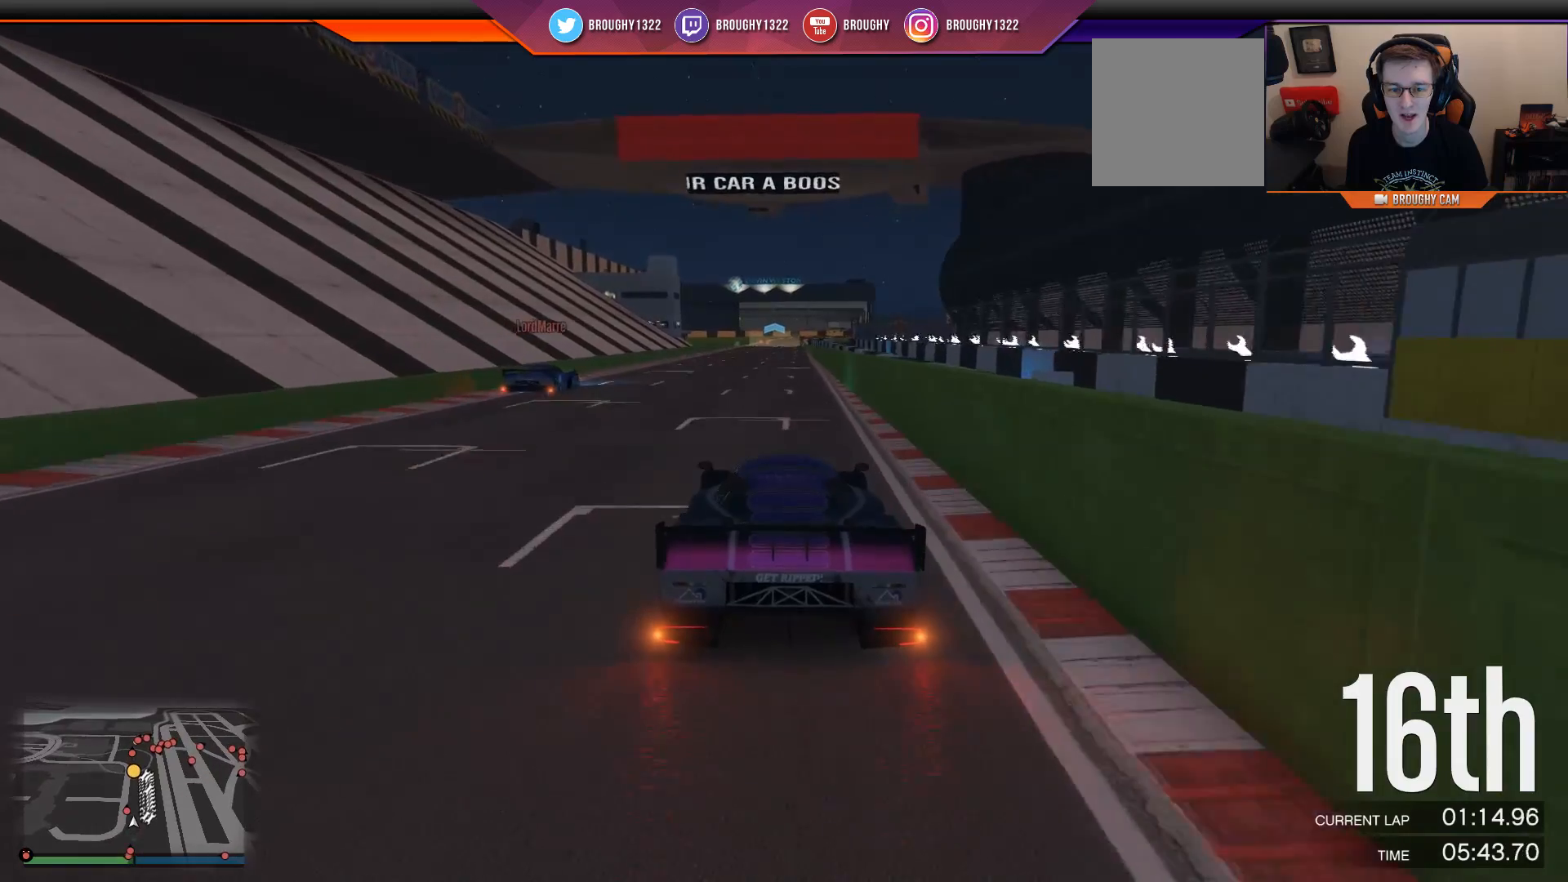
{"buttons": ["R2"], "left_stick": "center", "right_stick": "center", "events": []}
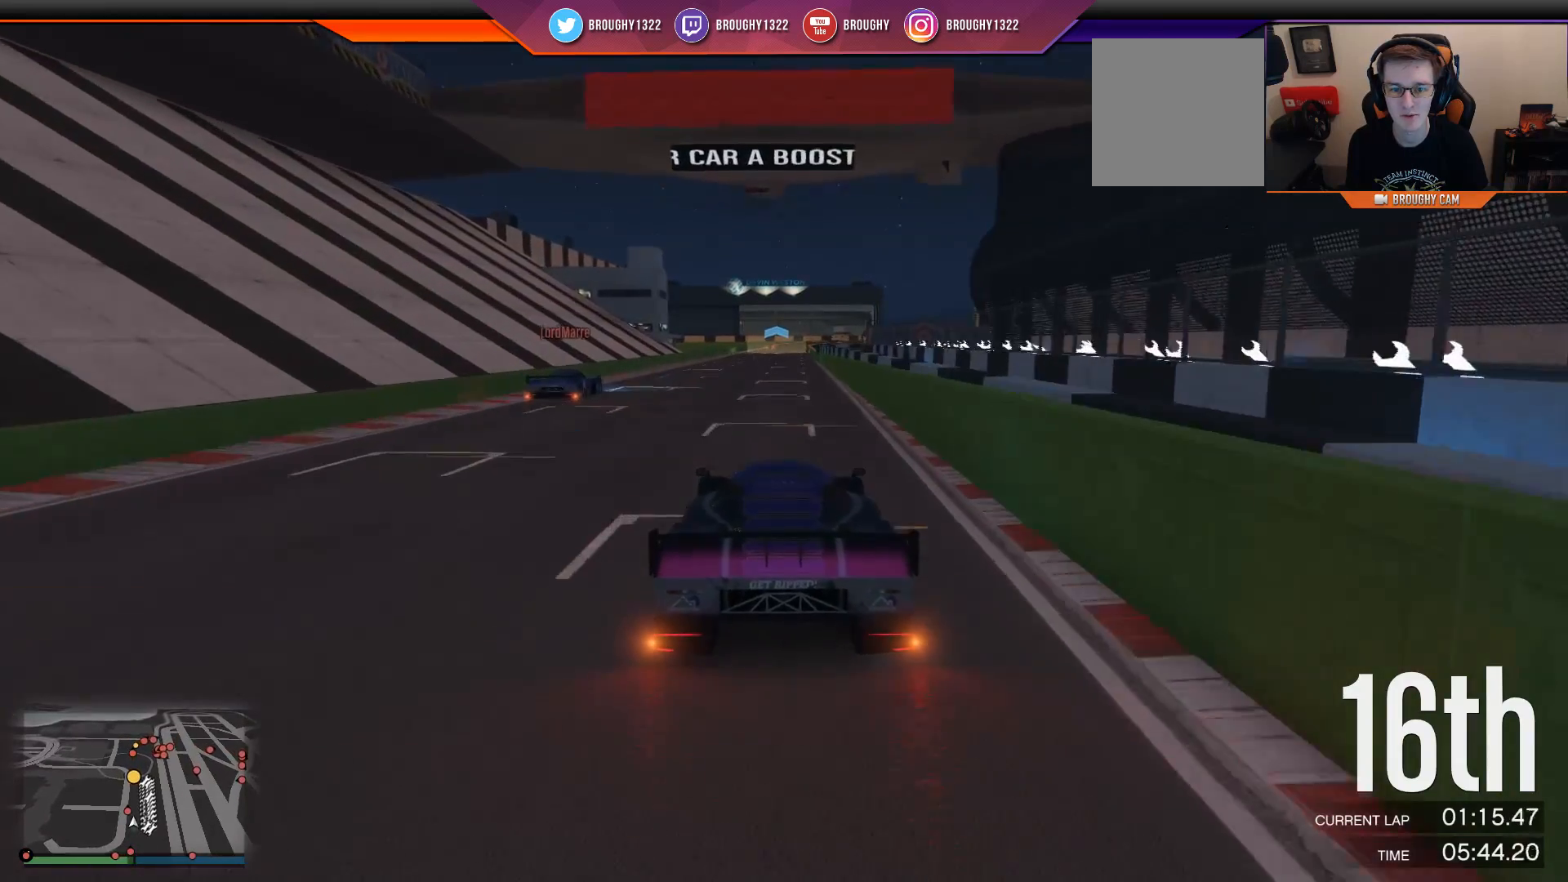
{"buttons": ["R2"], "left_stick": "center", "right_stick": "center", "events": []}
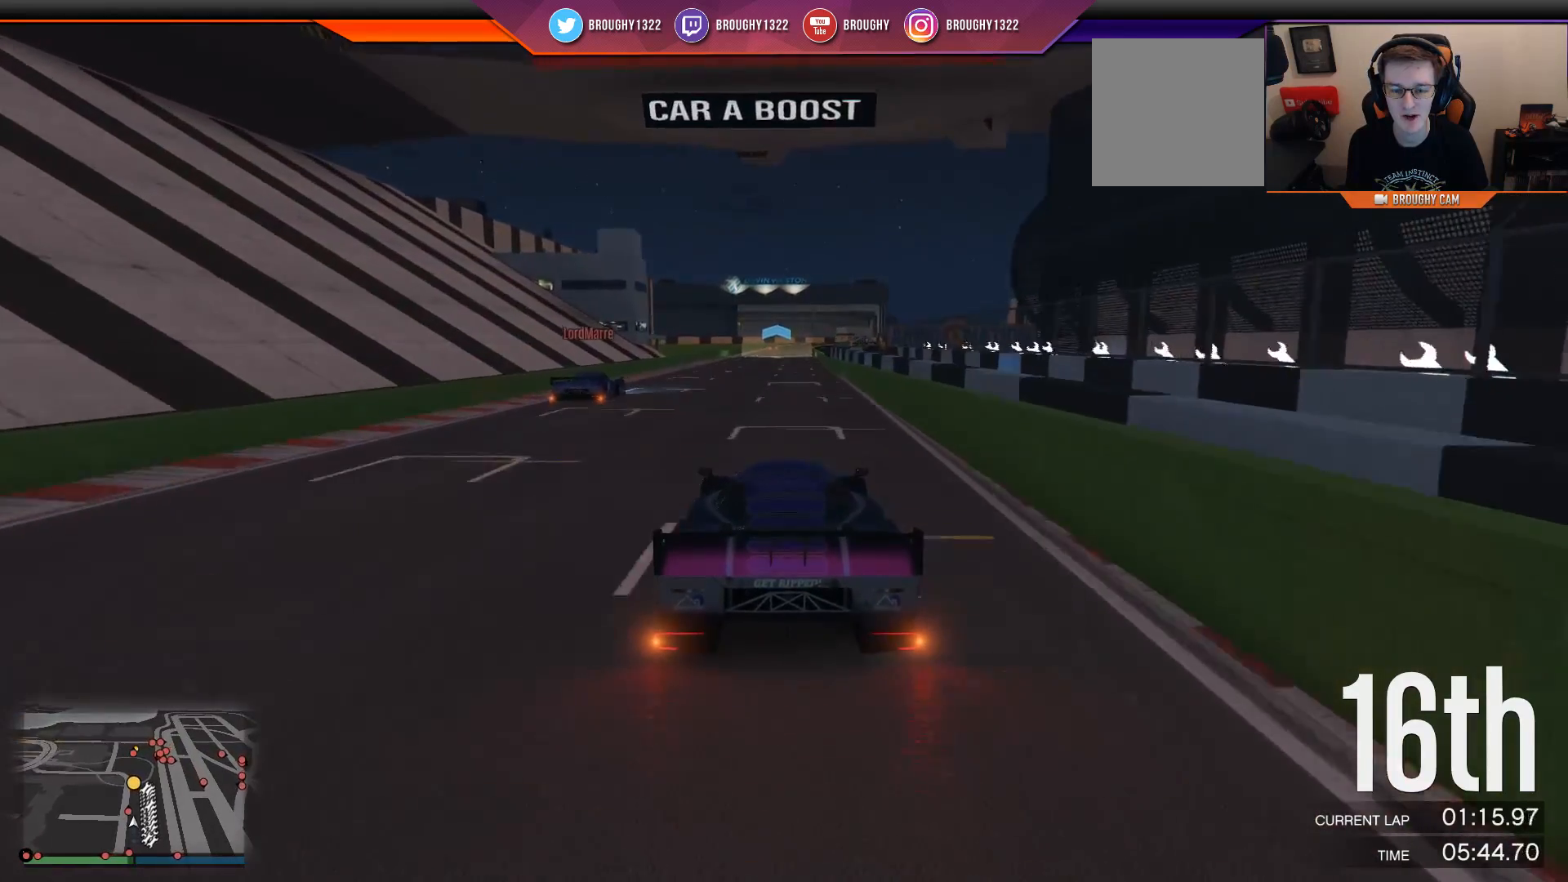
{"buttons": ["R2"], "left_stick": "center", "right_stick": "center", "events": [[67, "left_stick", "left"], [201, "left_stick", "center"]]}
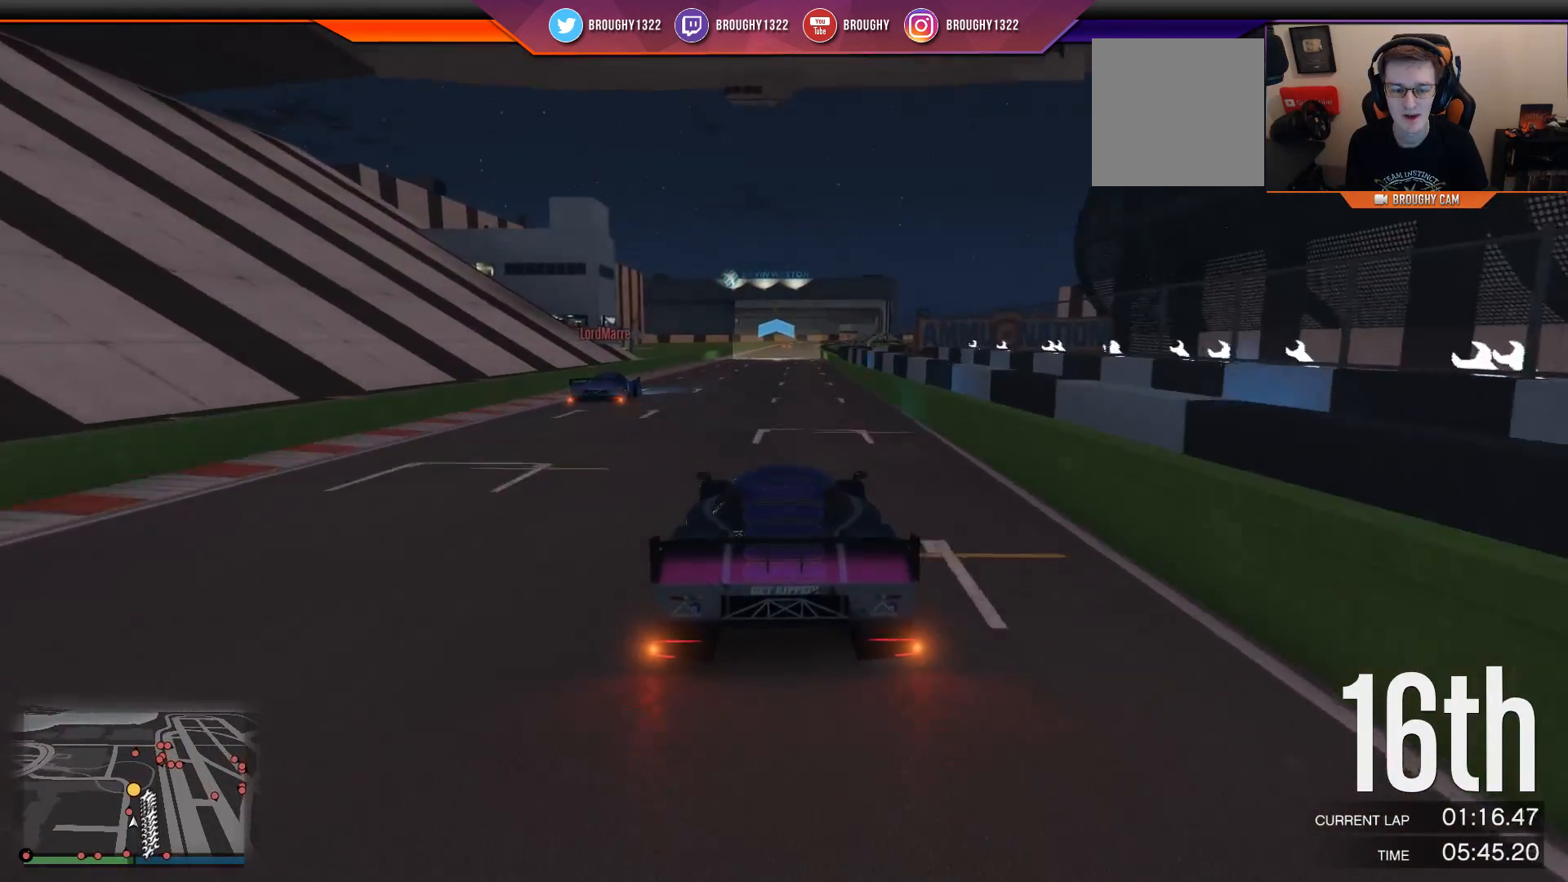
{"buttons": ["R2"], "left_stick": "center", "right_stick": "center", "events": [[233, "left_stick", "up-left"], [367, "left_stick", "center"]]}
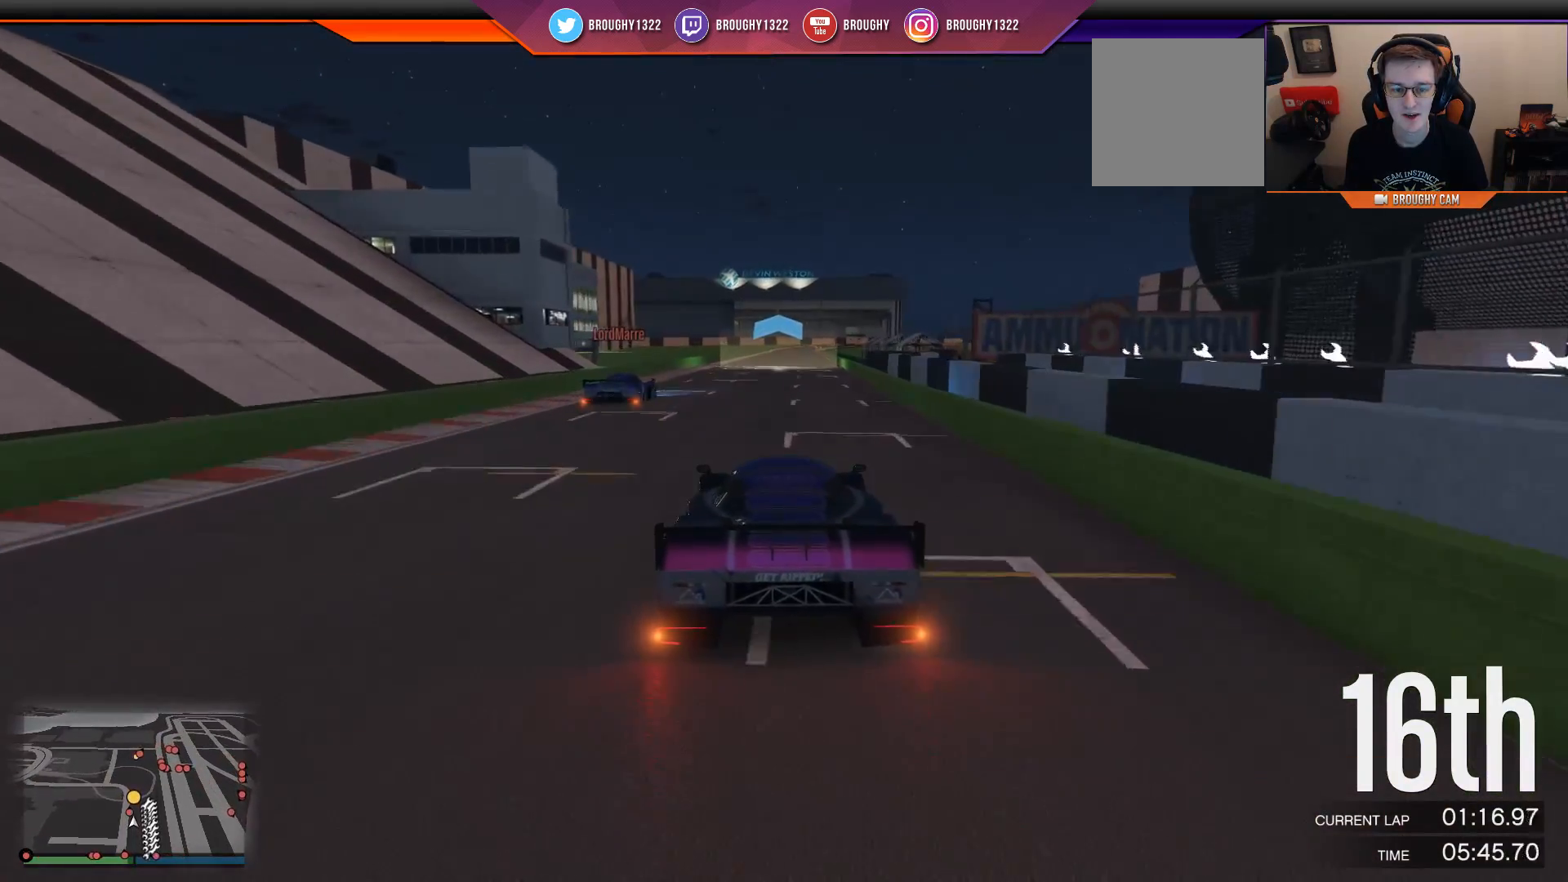
{"buttons": ["R2"], "left_stick": "center", "right_stick": "center", "events": []}
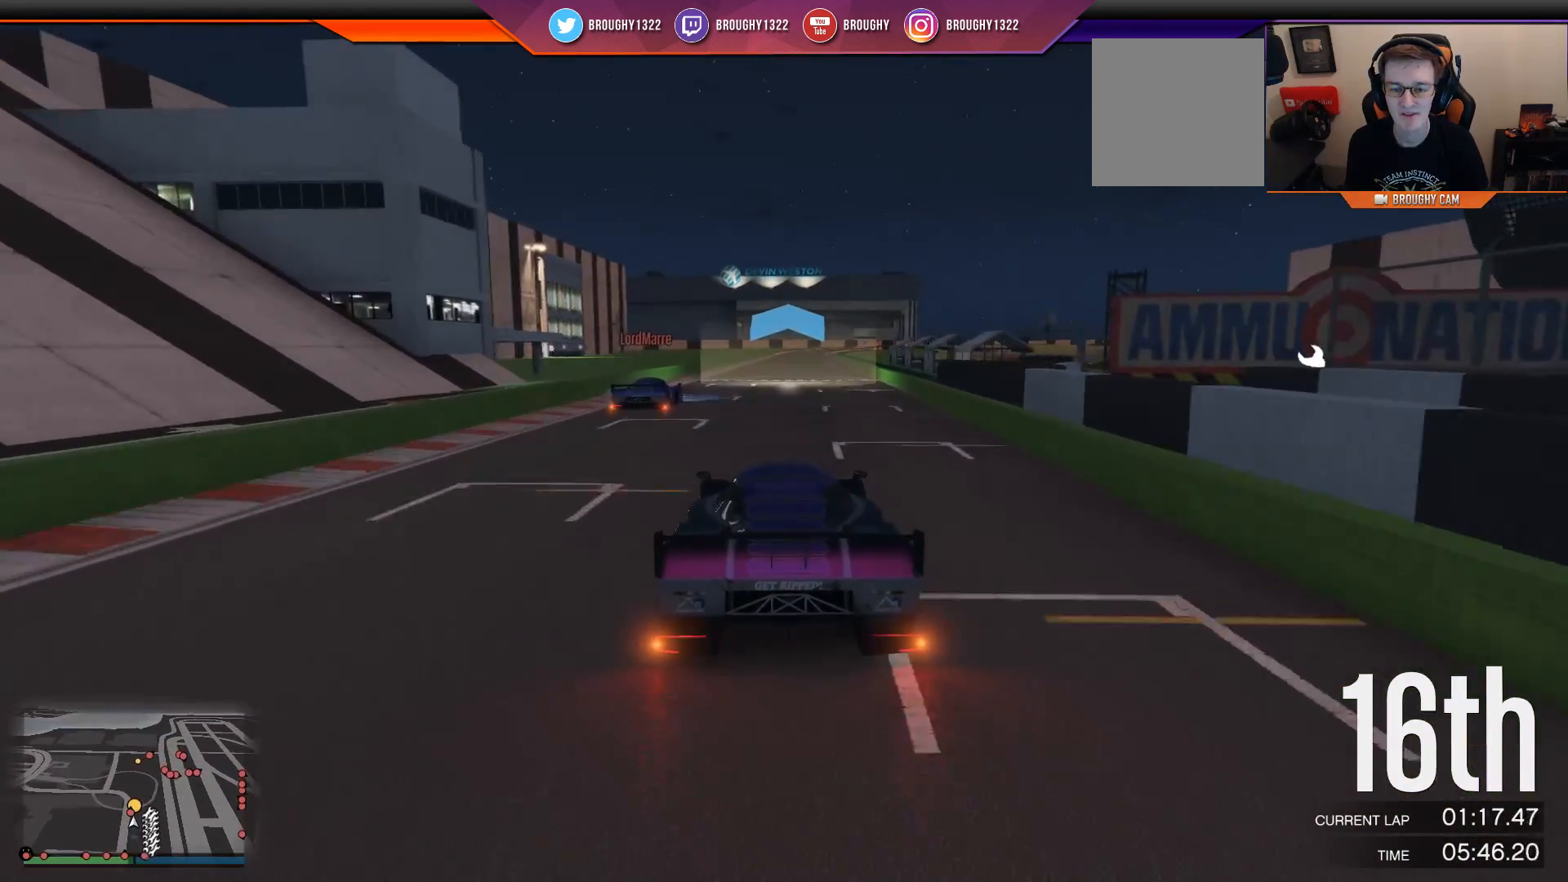
{"buttons": ["R2"], "left_stick": "center", "right_stick": "center", "events": []}
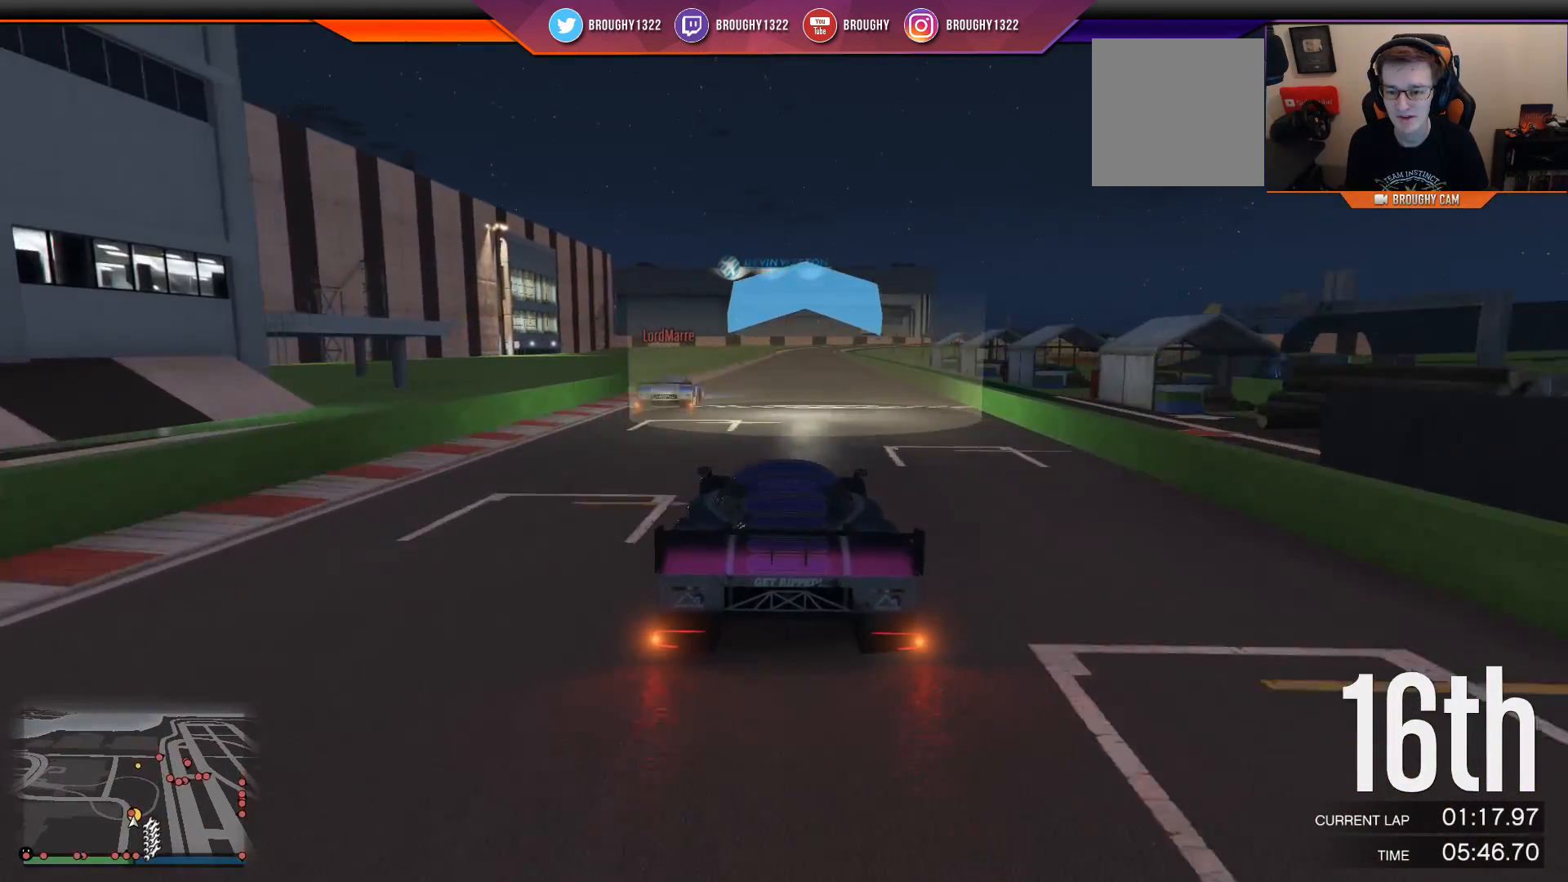
{"buttons": ["R2"], "left_stick": "center", "right_stick": "center", "events": []}
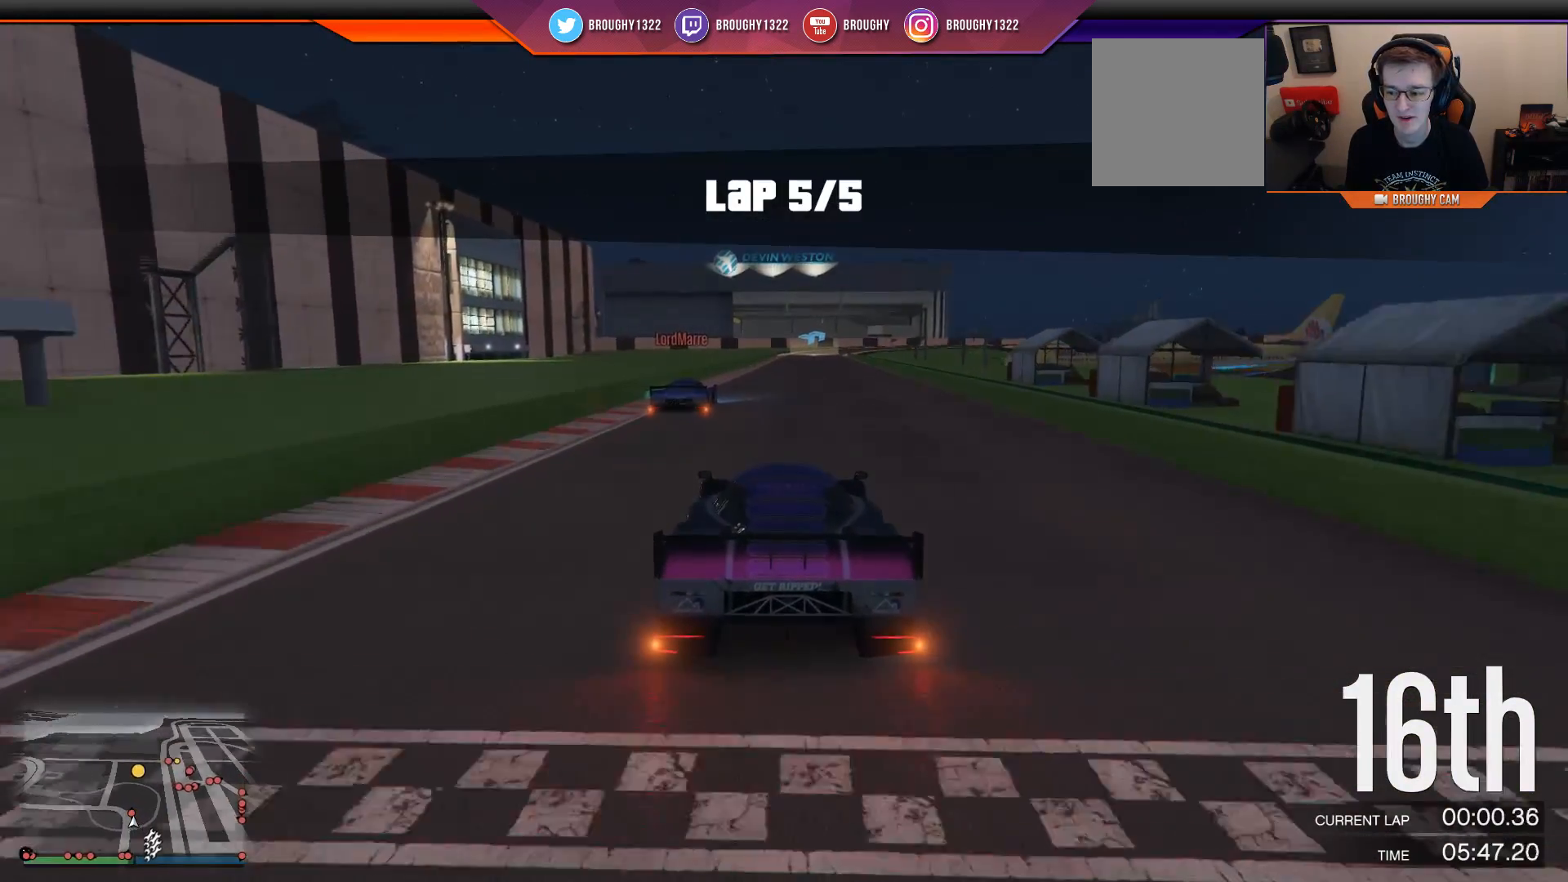
{"buttons": ["R2"], "left_stick": "center", "right_stick": "center", "events": []}
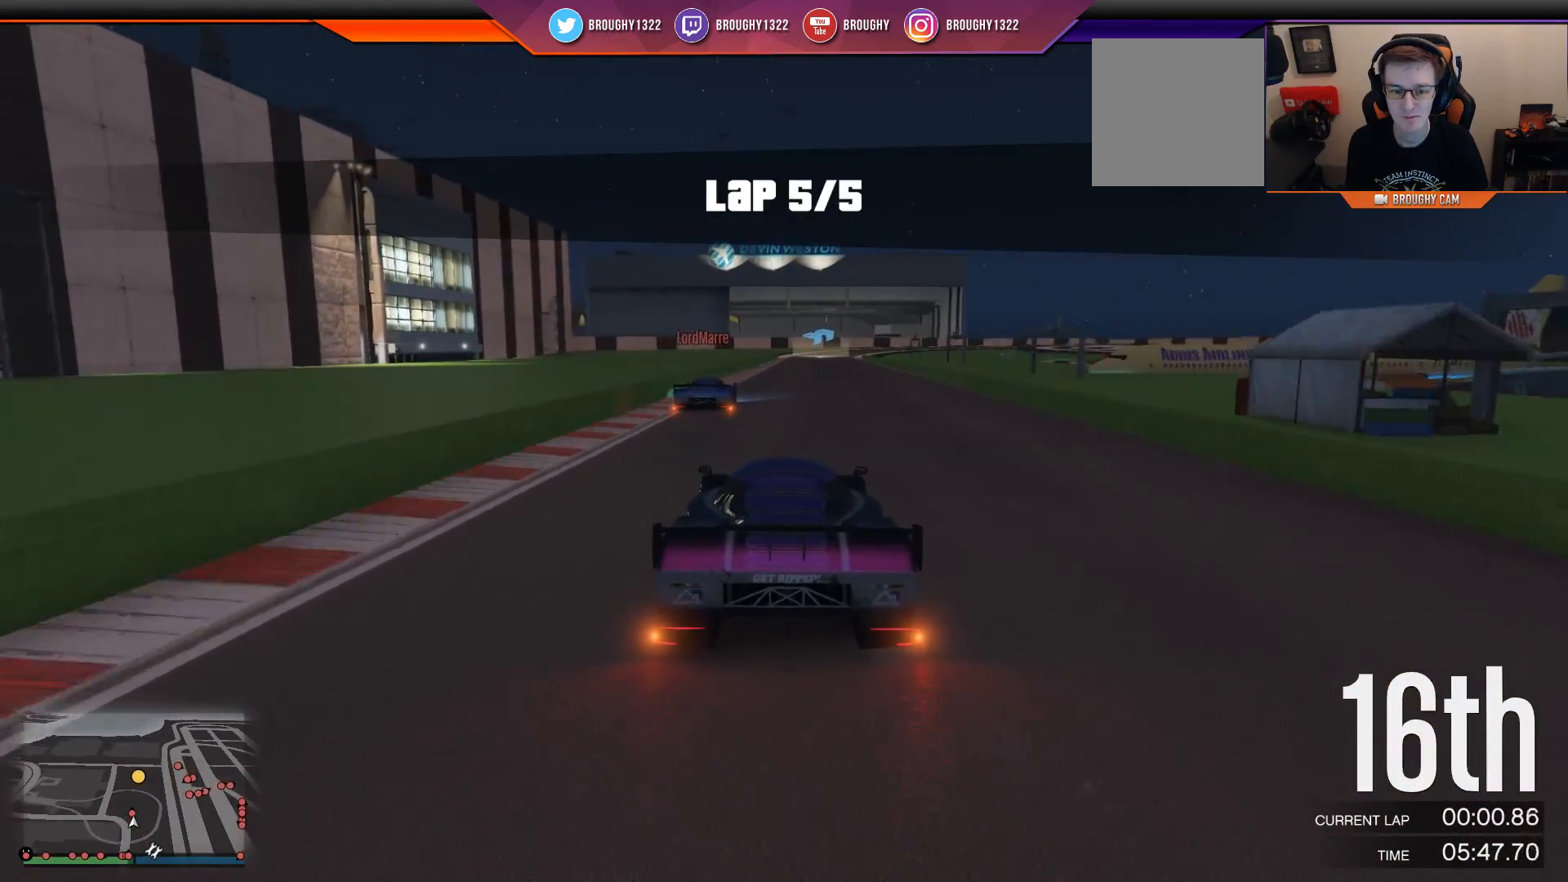
{"buttons": ["R2"], "left_stick": "center", "right_stick": "center", "events": []}
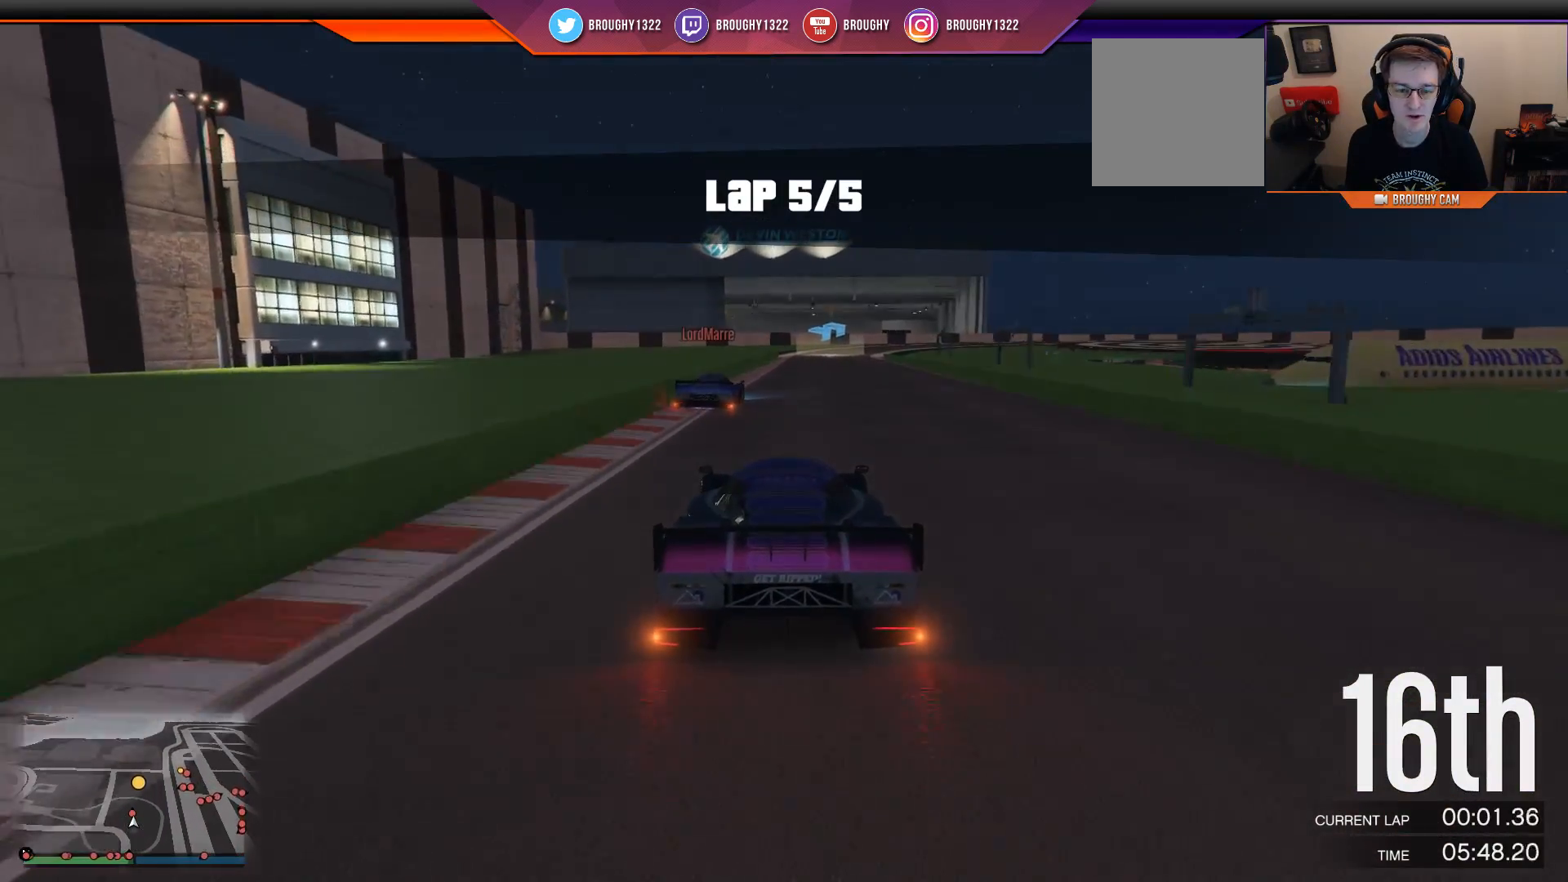
{"buttons": ["R2"], "left_stick": "center", "right_stick": "center", "events": []}
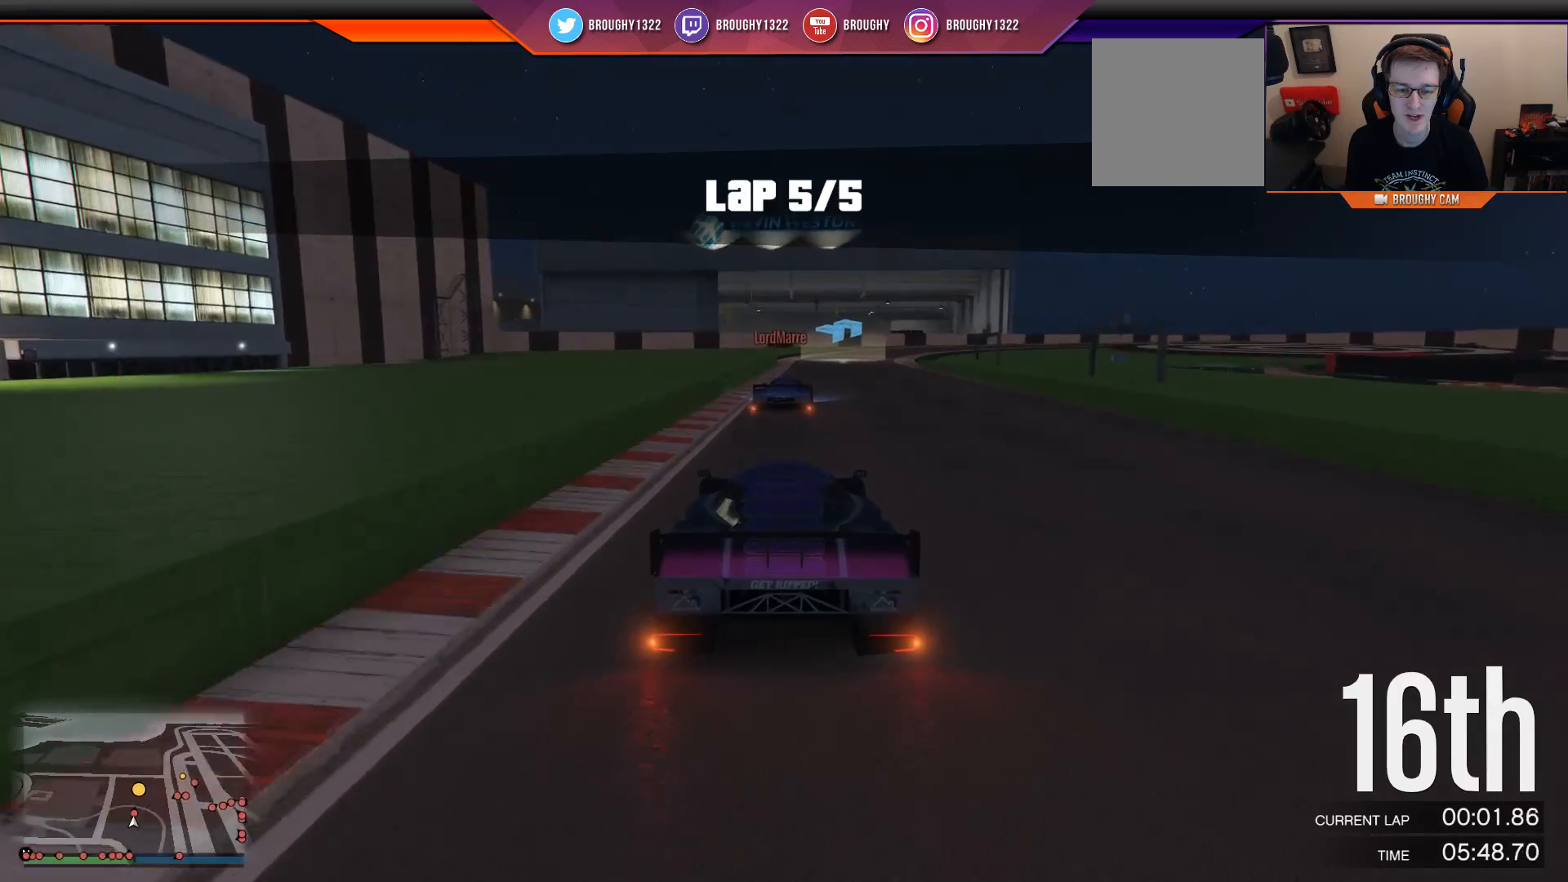
{"buttons": ["R2"], "left_stick": "center", "right_stick": "center", "events": []}
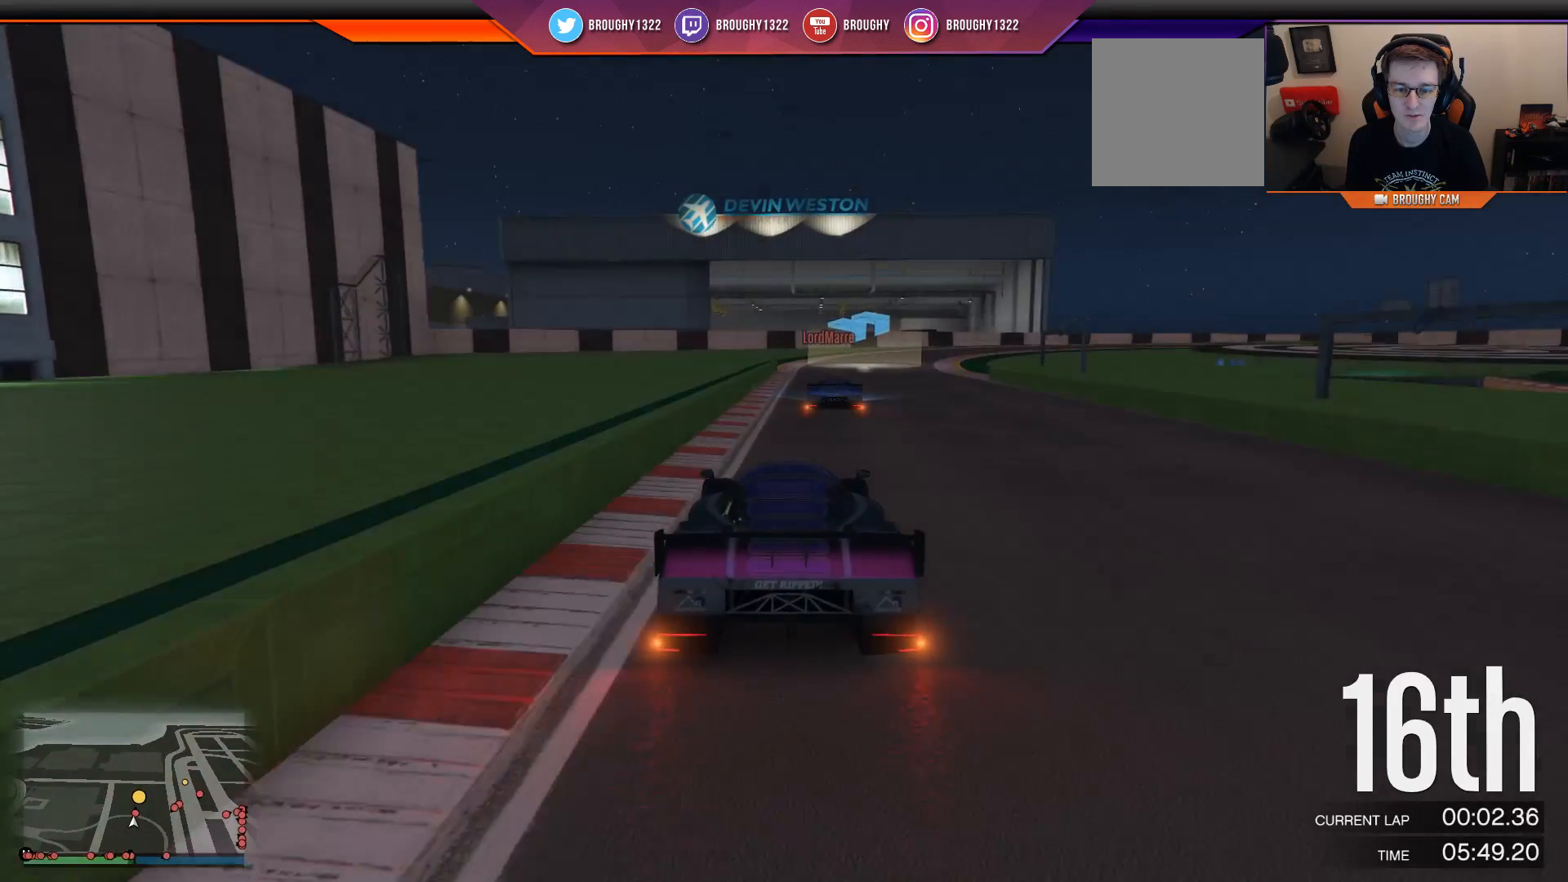
{"buttons": ["R2"], "left_stick": "center", "right_stick": "center", "events": [[17, "left_stick", "right"], [150, "left_stick", "center"], [317, "left_stick", "right"], [484, "left_stick", "center"]]}
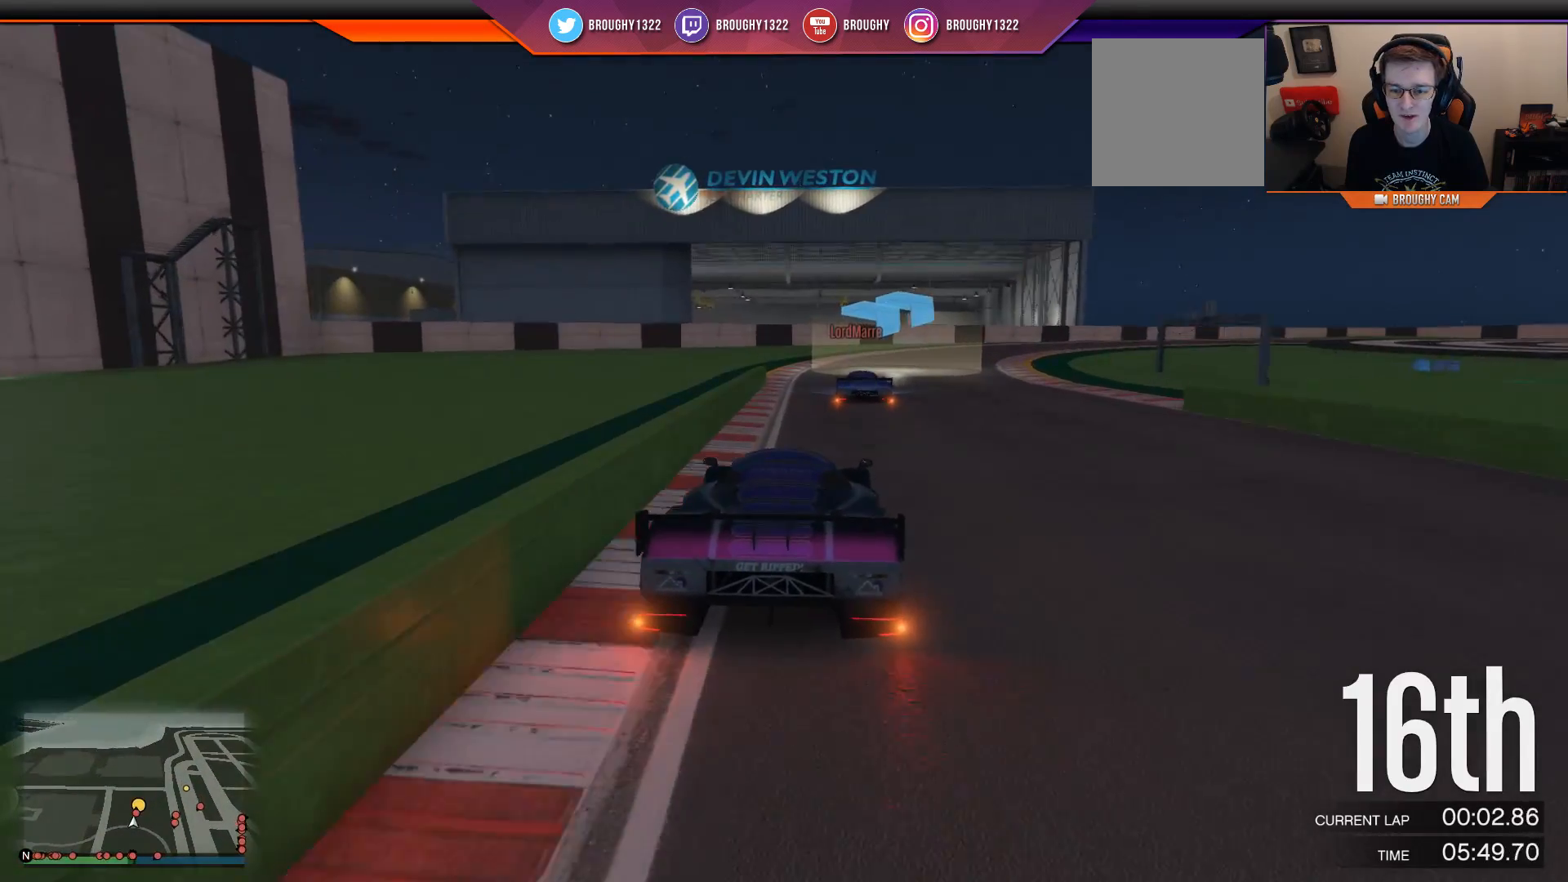
{"buttons": ["R2"], "left_stick": "right", "right_stick": "center", "events": [[117, "left_stick", "right"], [384, "left_stick", "center"], [451, "left_stick", "right"]]}
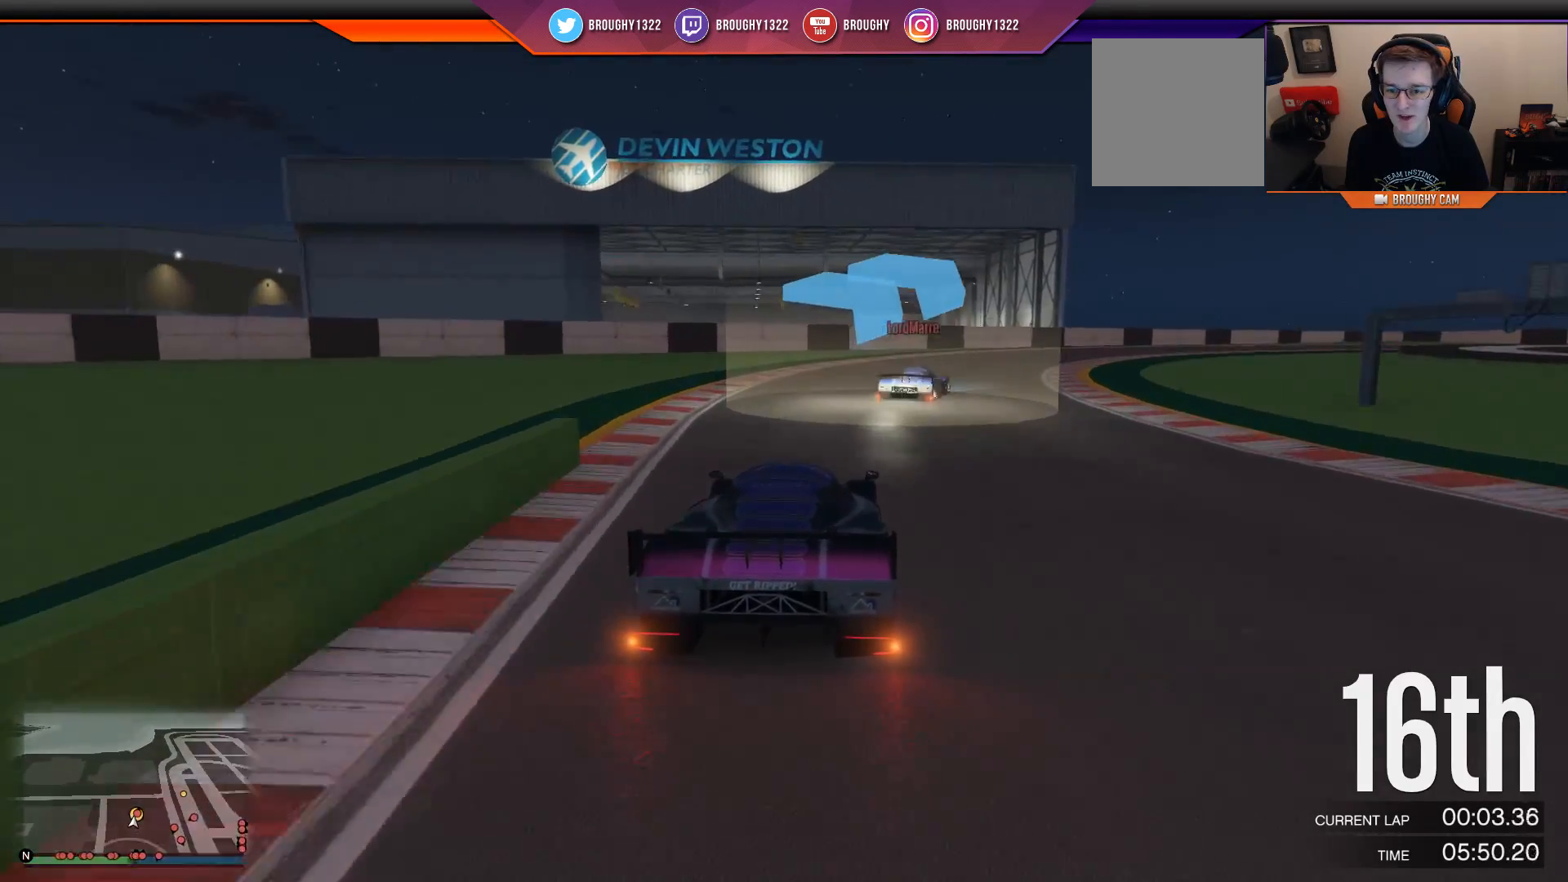
{"buttons": ["R2"], "left_stick": "right", "right_stick": "center", "events": [[400, "left_stick", "center"], [500, "left_stick", "right"]]}
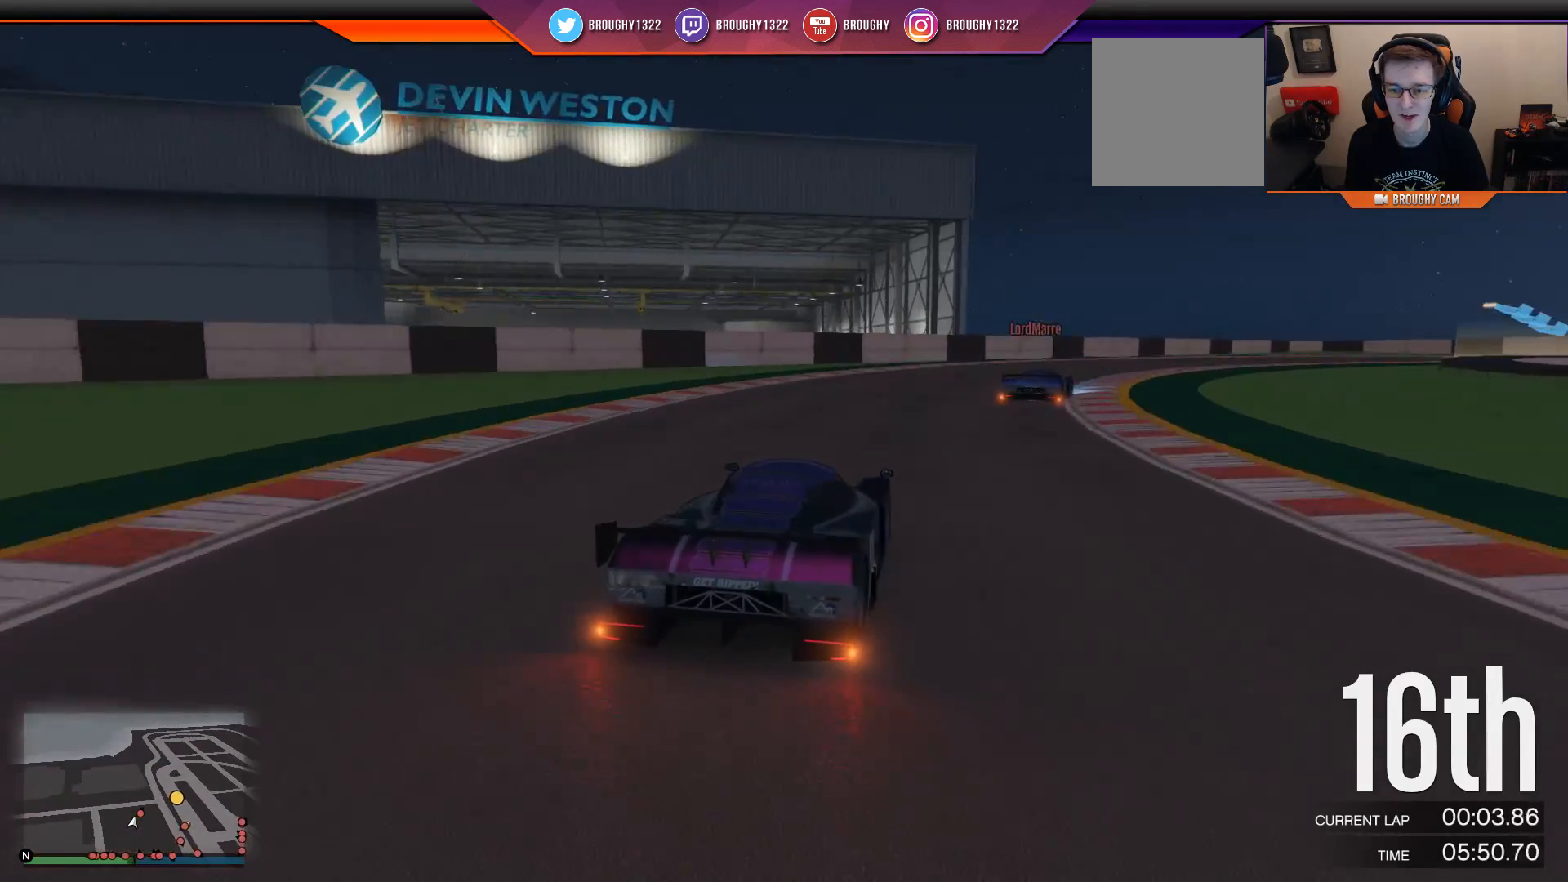
{"buttons": ["R2"], "left_stick": "right", "right_stick": "center", "events": []}
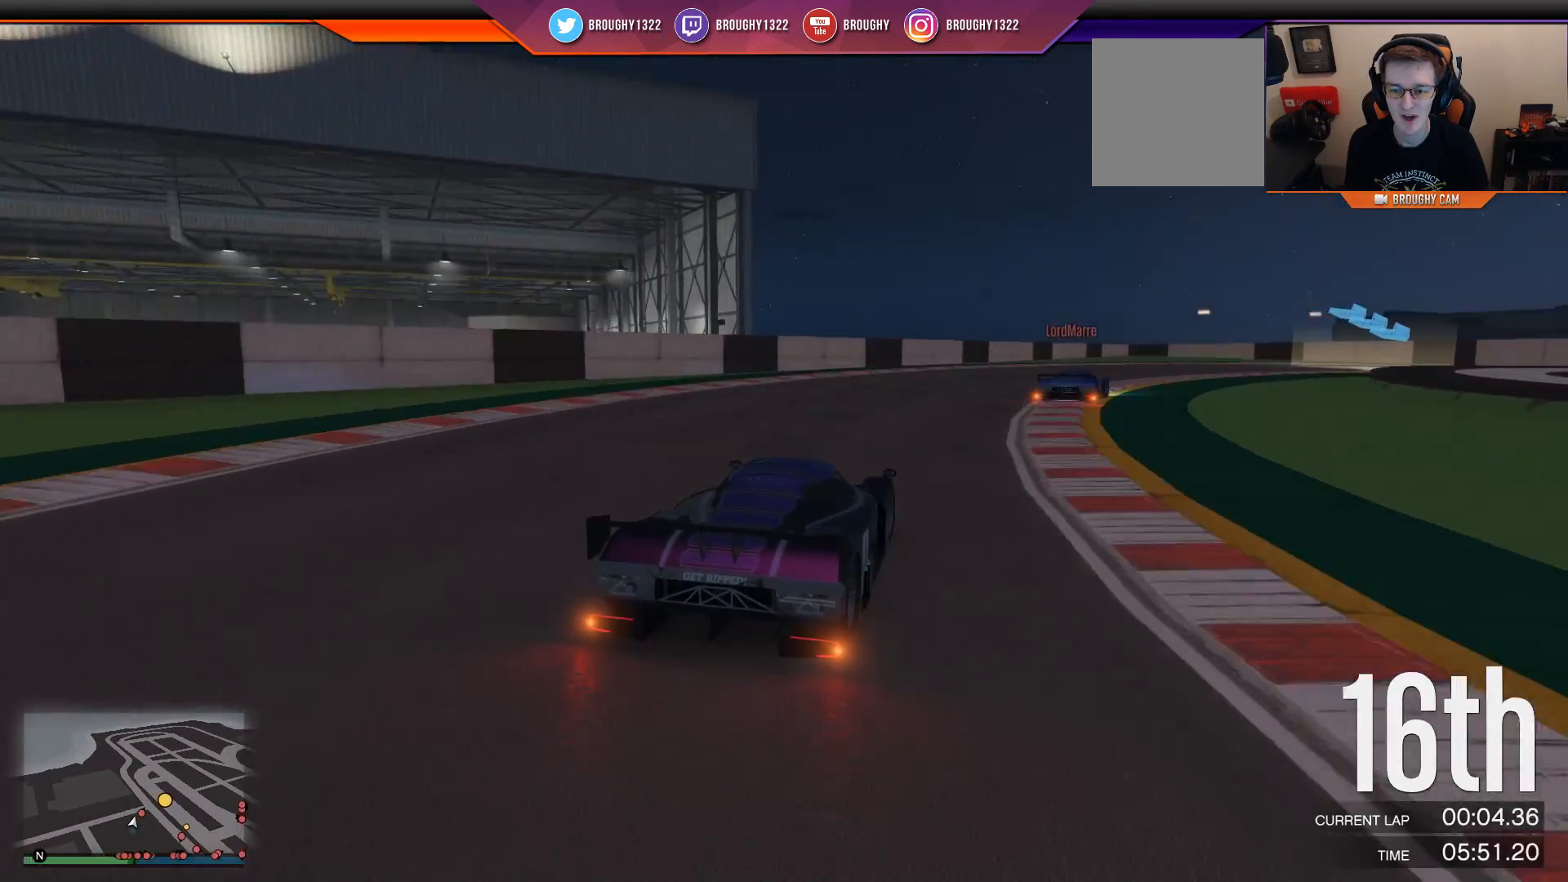
{"buttons": ["R2"], "left_stick": "right", "right_stick": "center", "events": []}
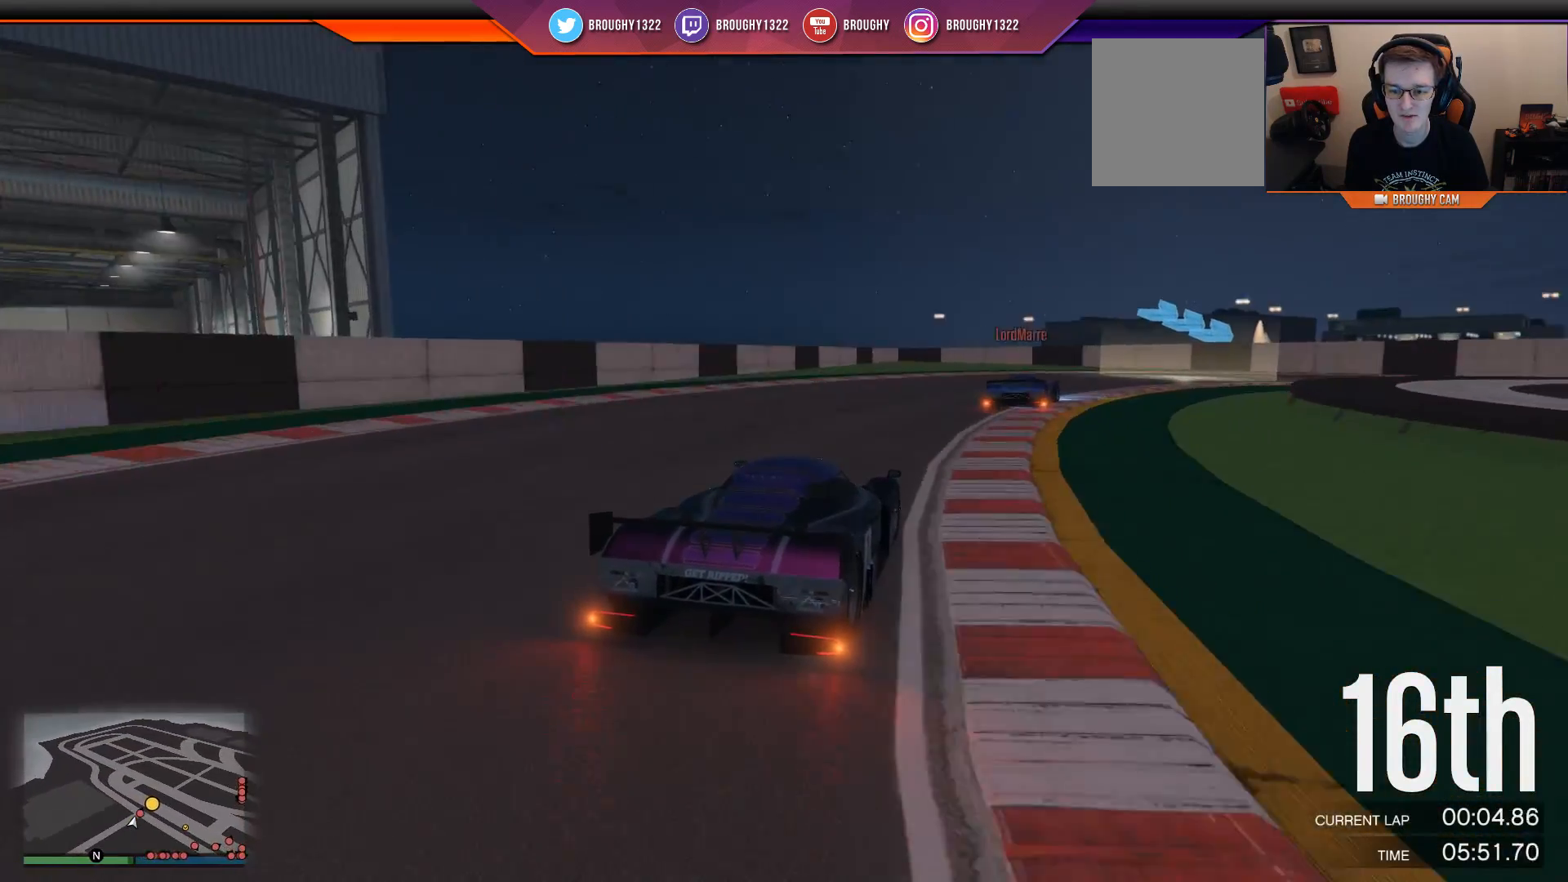
{"buttons": ["L2"], "left_stick": "up-right", "right_stick": "center", "events": [[217, "R2", "up"], [284, "L2", "down"], [451, "left_stick", "up-right"]]}
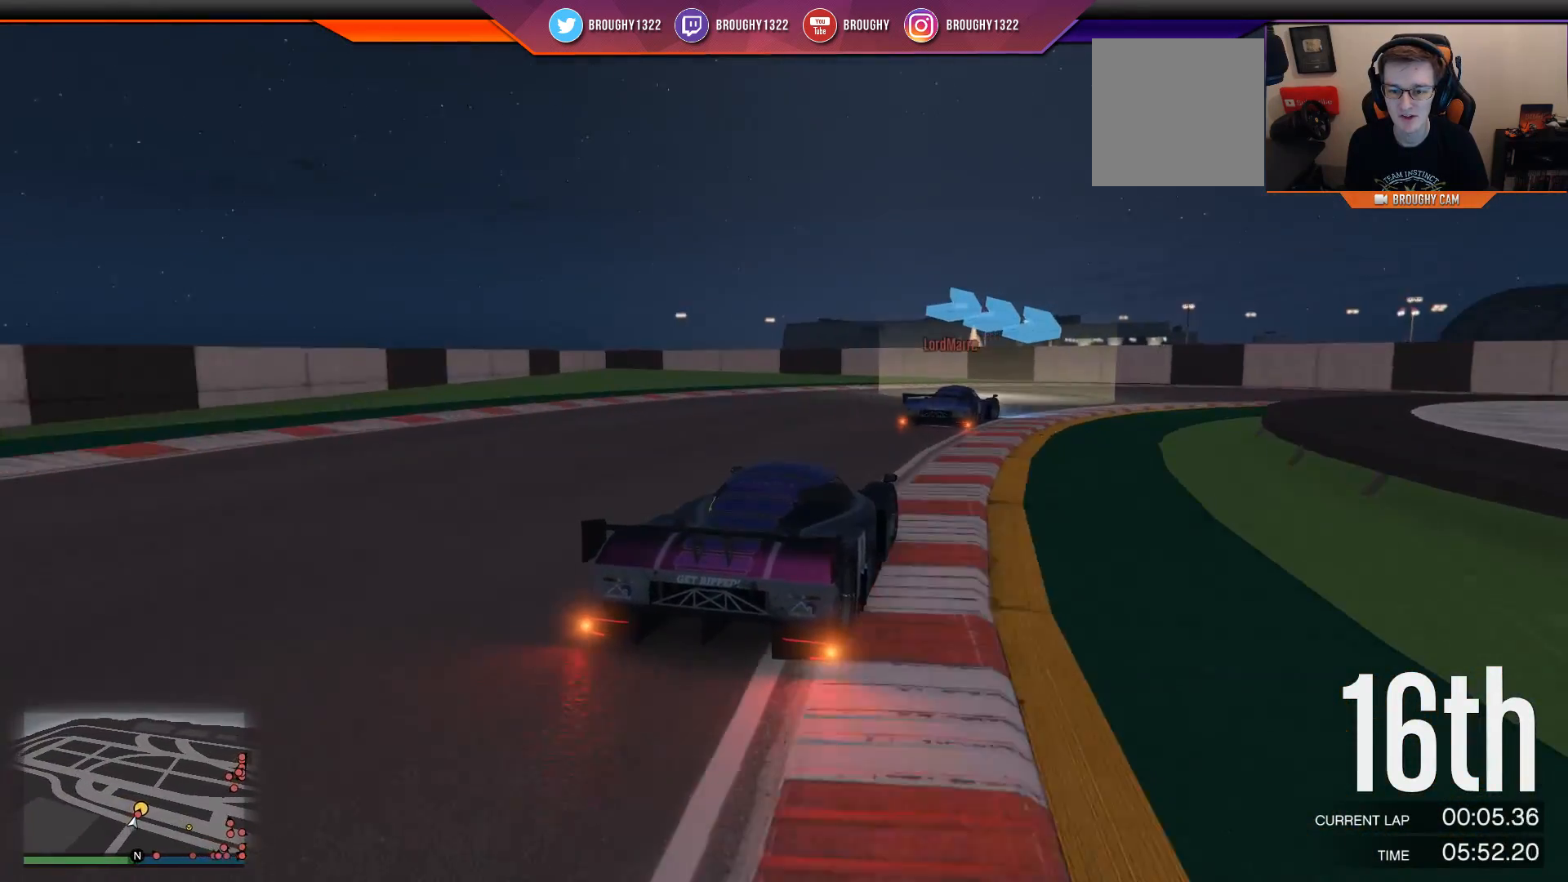
{"buttons": [], "left_stick": "right", "right_stick": "center", "events": [[83, "left_stick", "right"], [183, "L2", "up"]]}
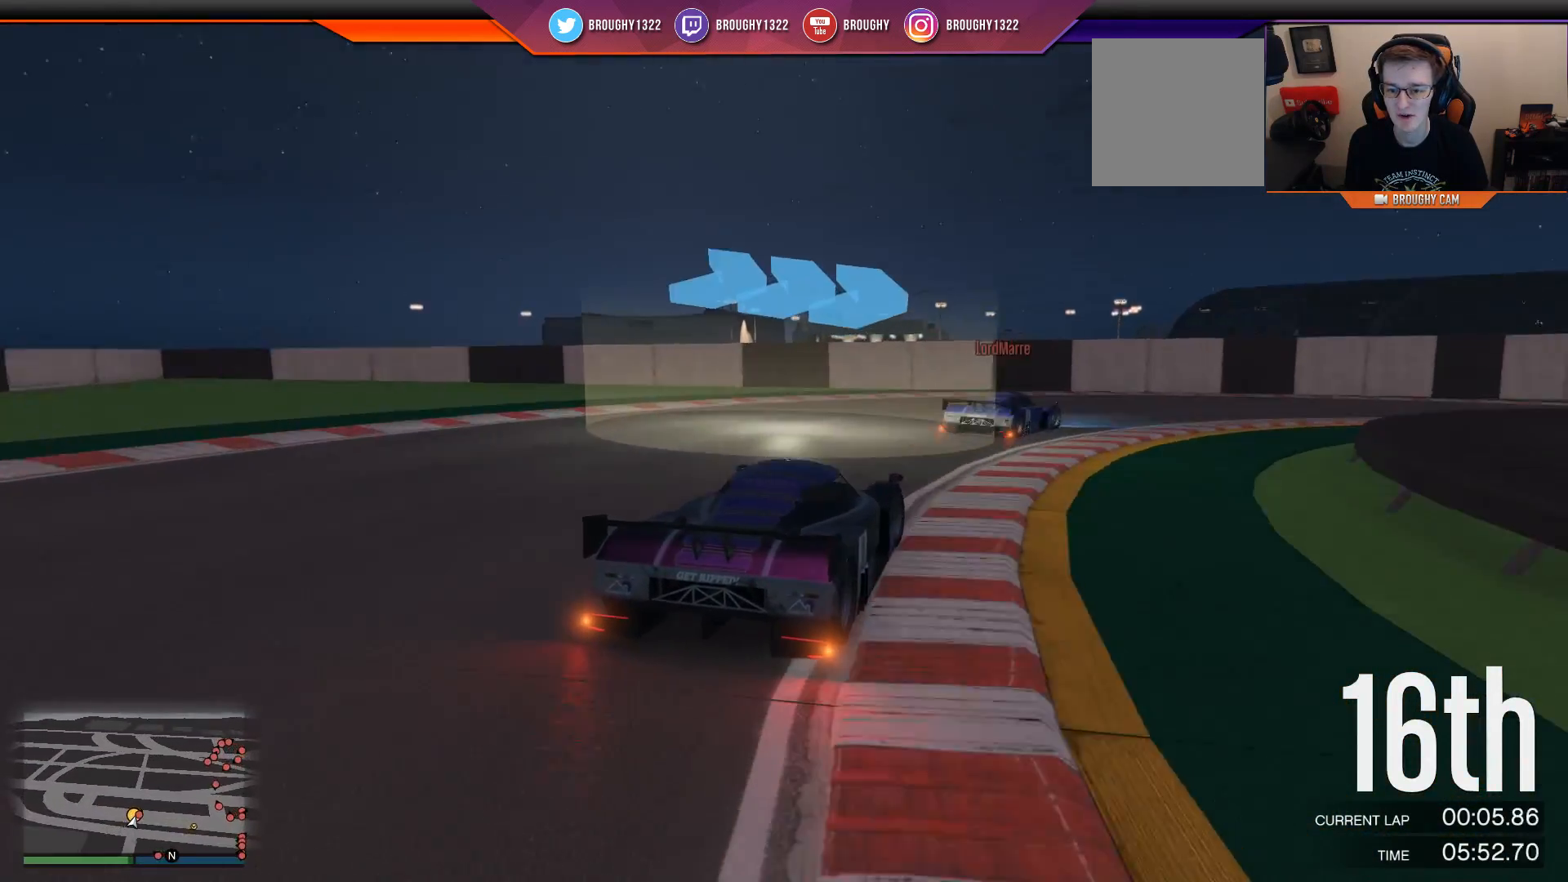
{"buttons": [], "left_stick": "right", "right_stick": "center", "events": []}
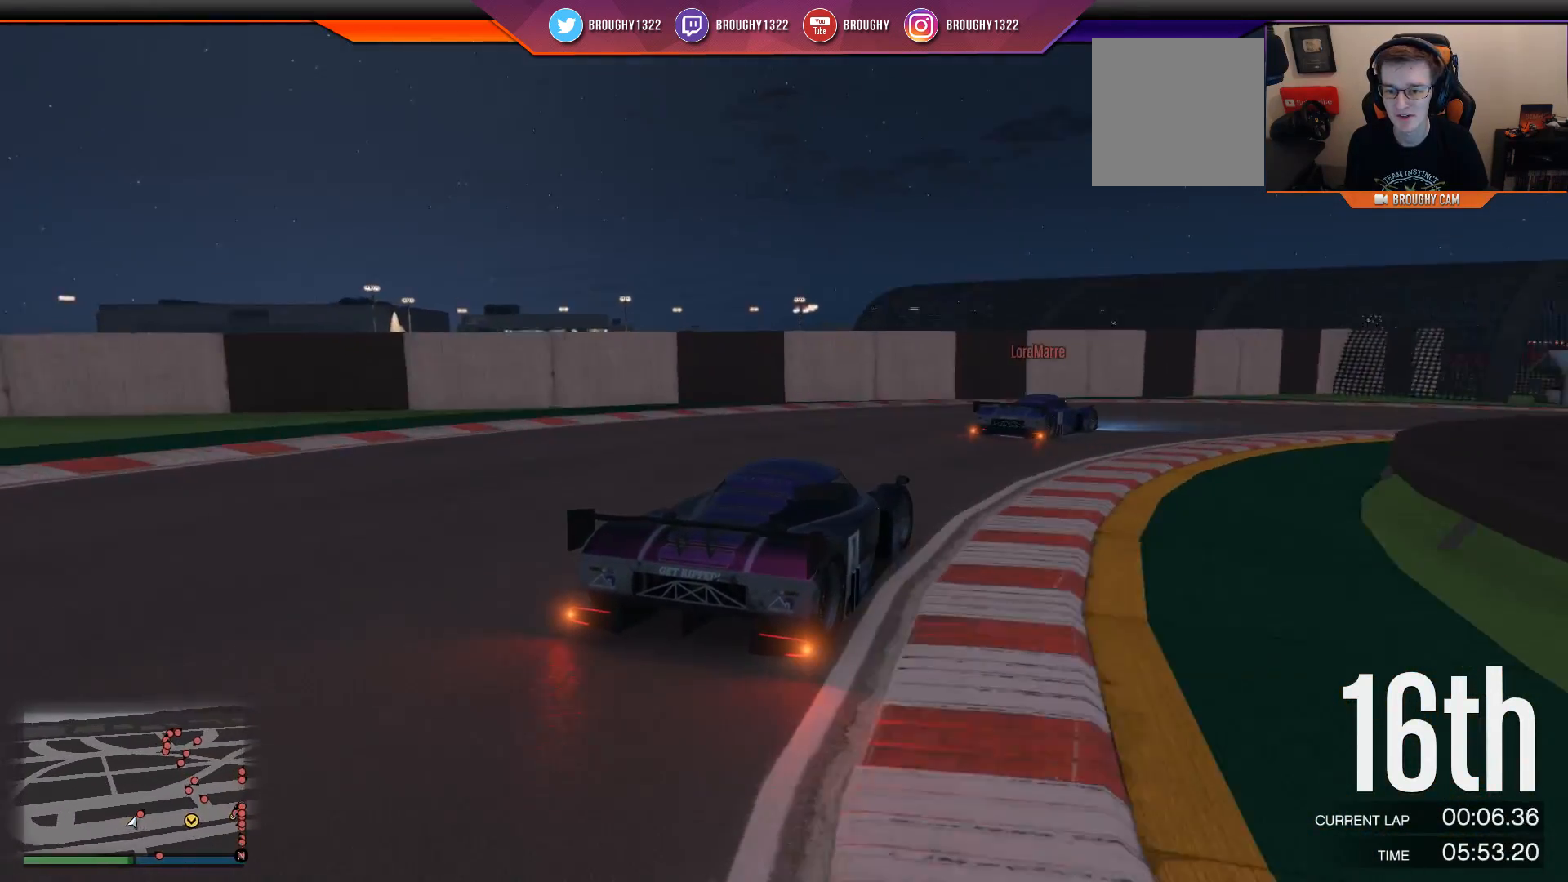
{"buttons": ["R2"], "left_stick": "right", "right_stick": "center", "events": [[100, "R2", "down"]]}
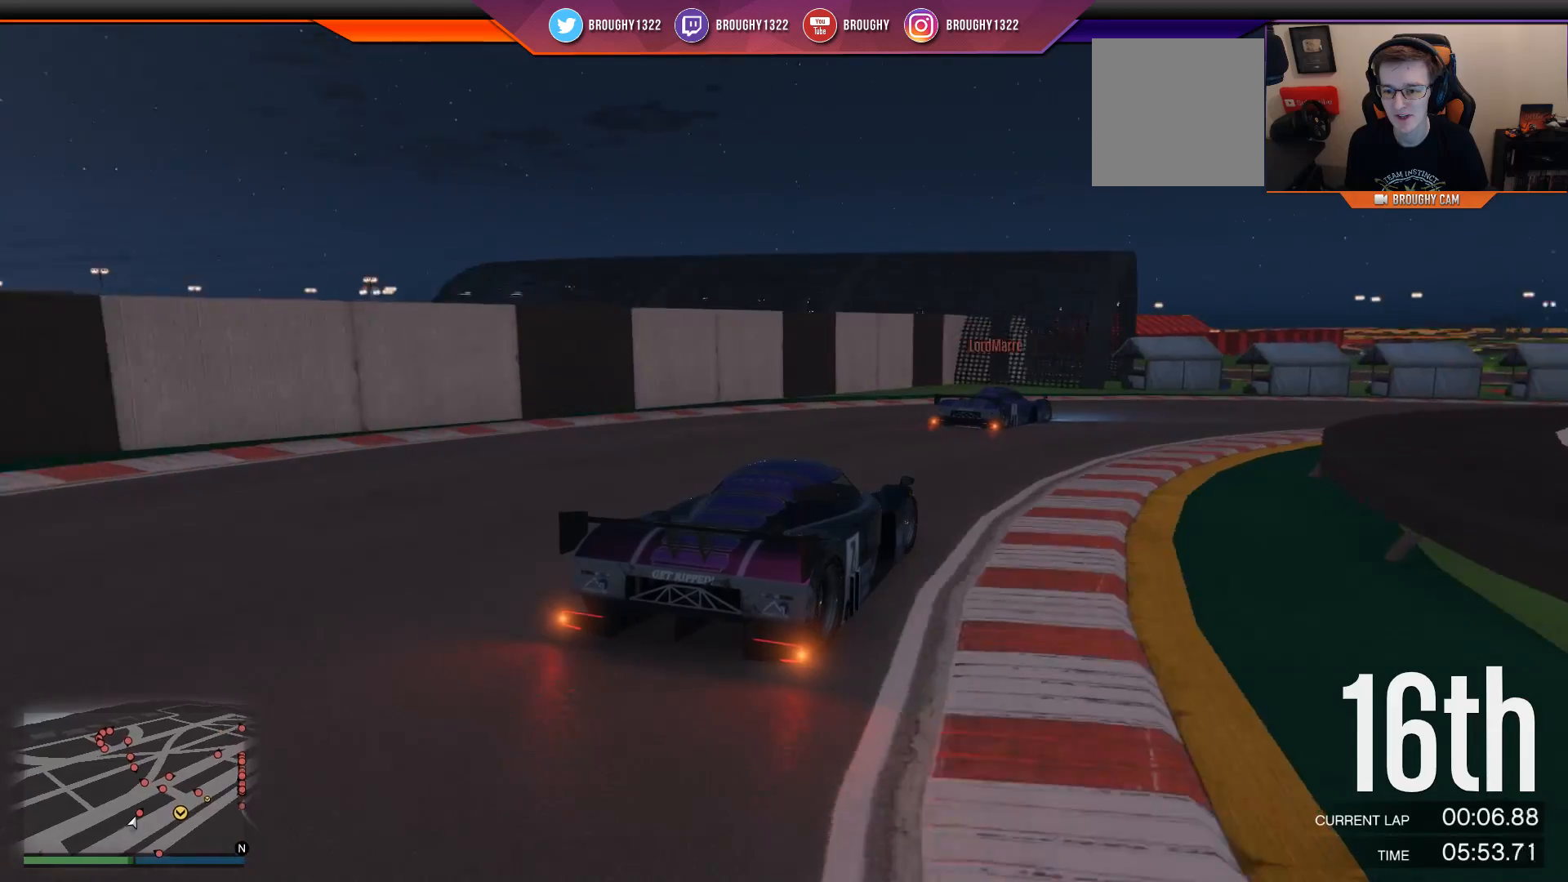
{"buttons": ["R2"], "left_stick": "right", "right_stick": "center", "events": []}
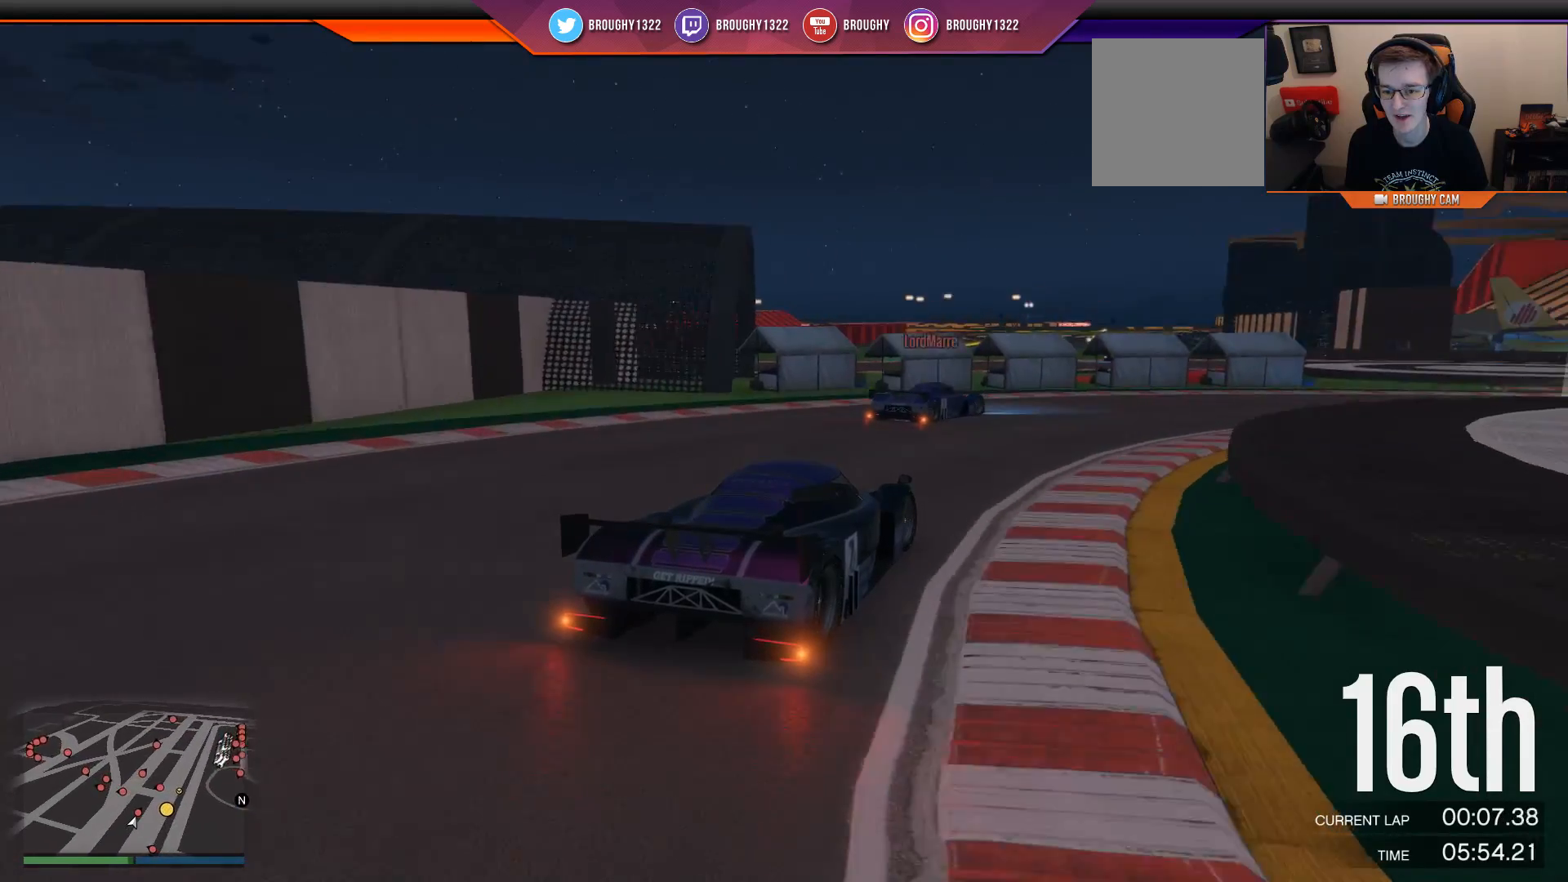
{"buttons": ["R2"], "left_stick": "right", "right_stick": "center", "events": [[167, "R2", "up"], [334, "R2", "down"]]}
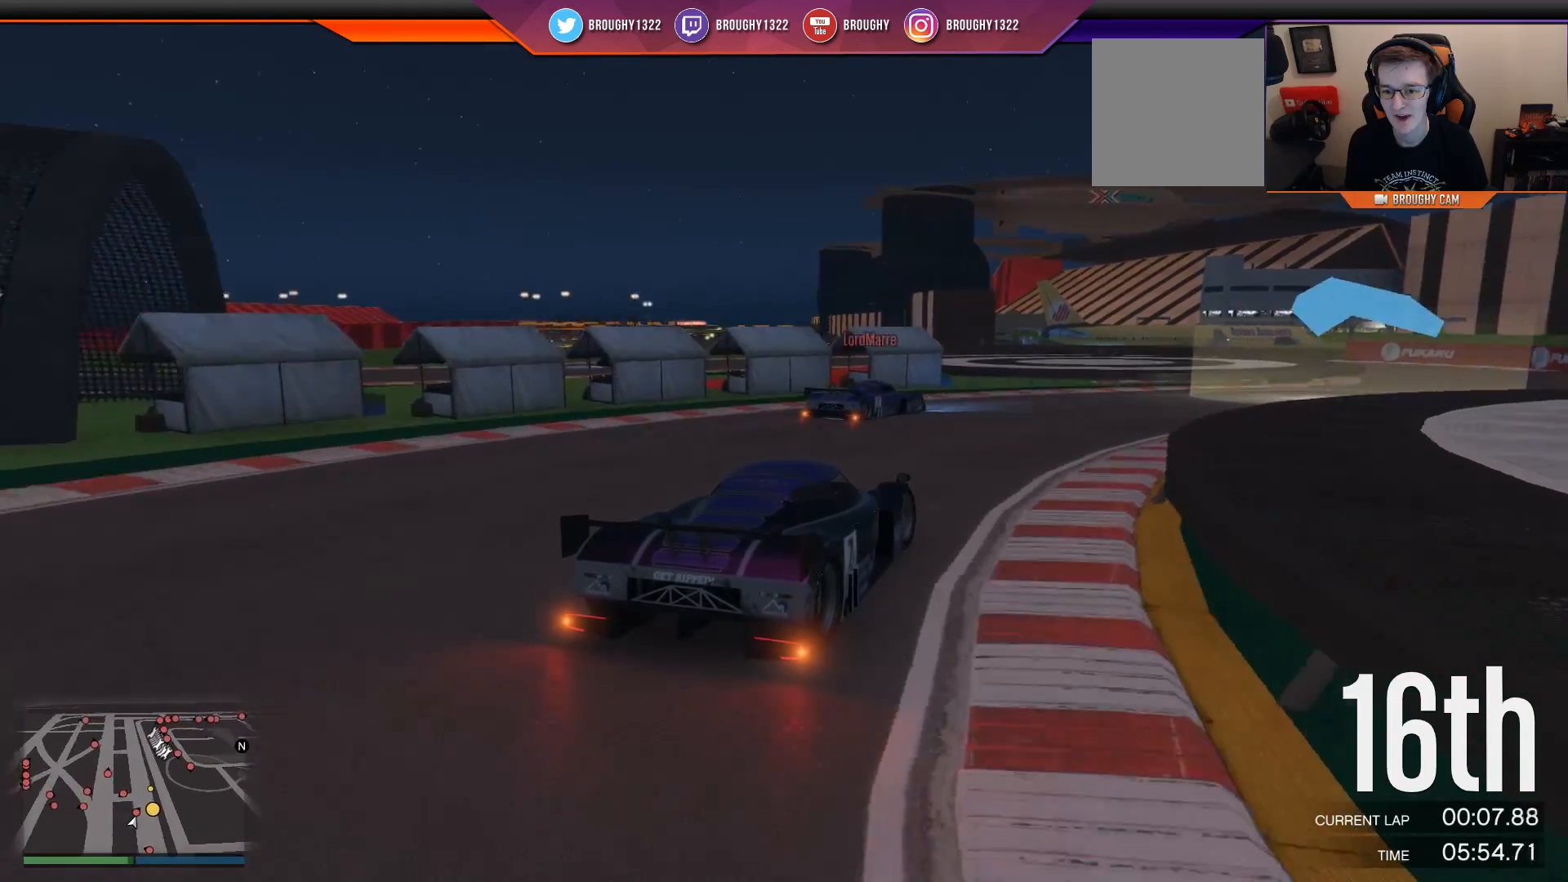
{"buttons": ["R2"], "left_stick": "right", "right_stick": "center", "events": []}
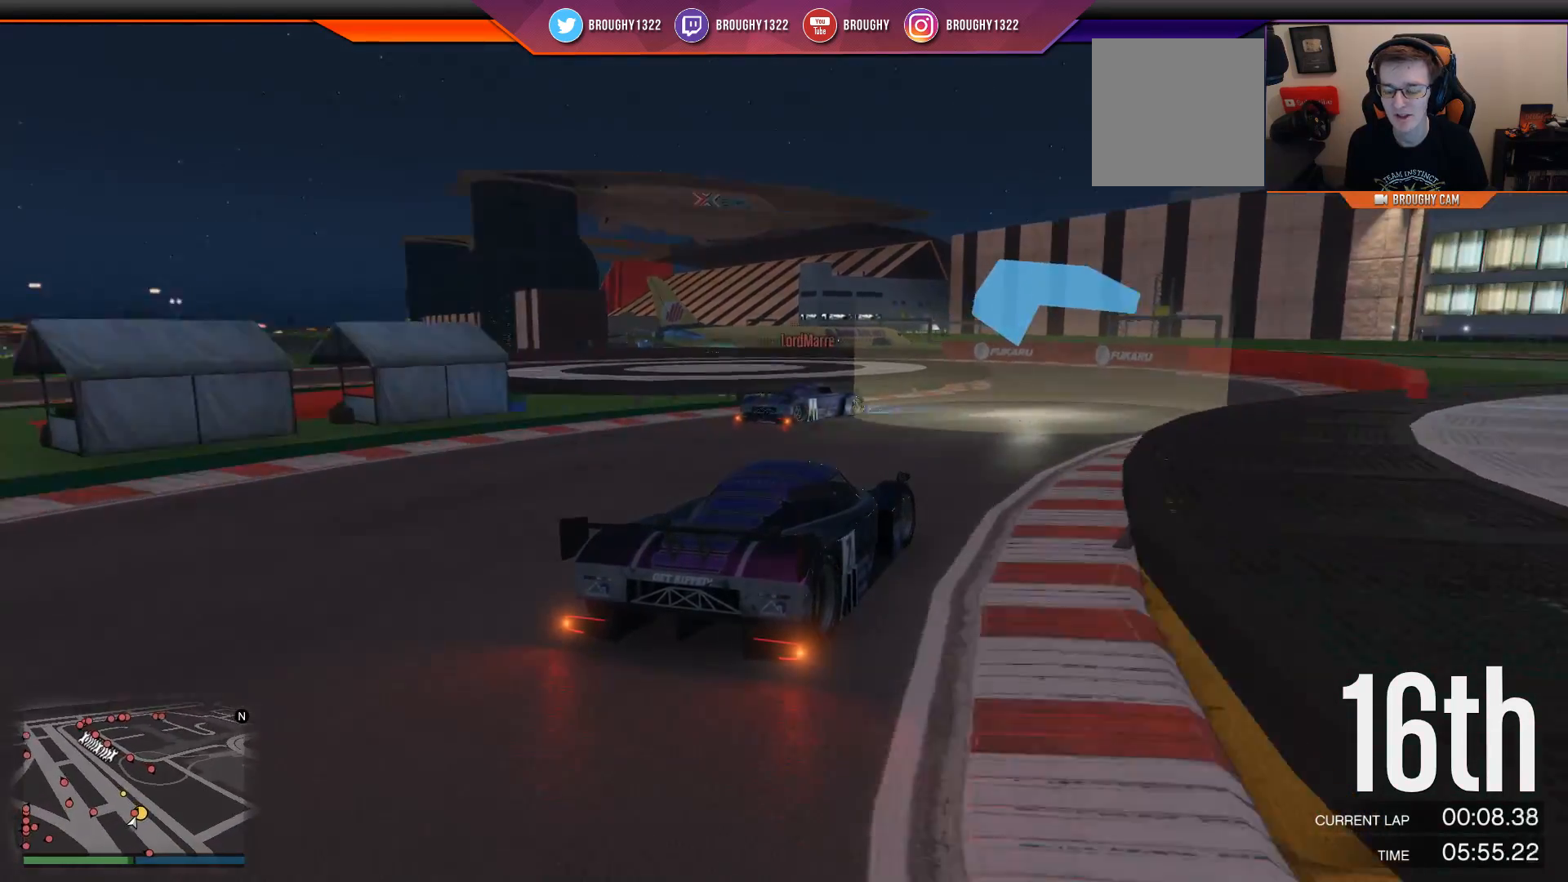
{"buttons": ["R2"], "left_stick": "up-left", "right_stick": "center", "events": [[83, "left_stick", "center"], [384, "left_stick", "up-left"]]}
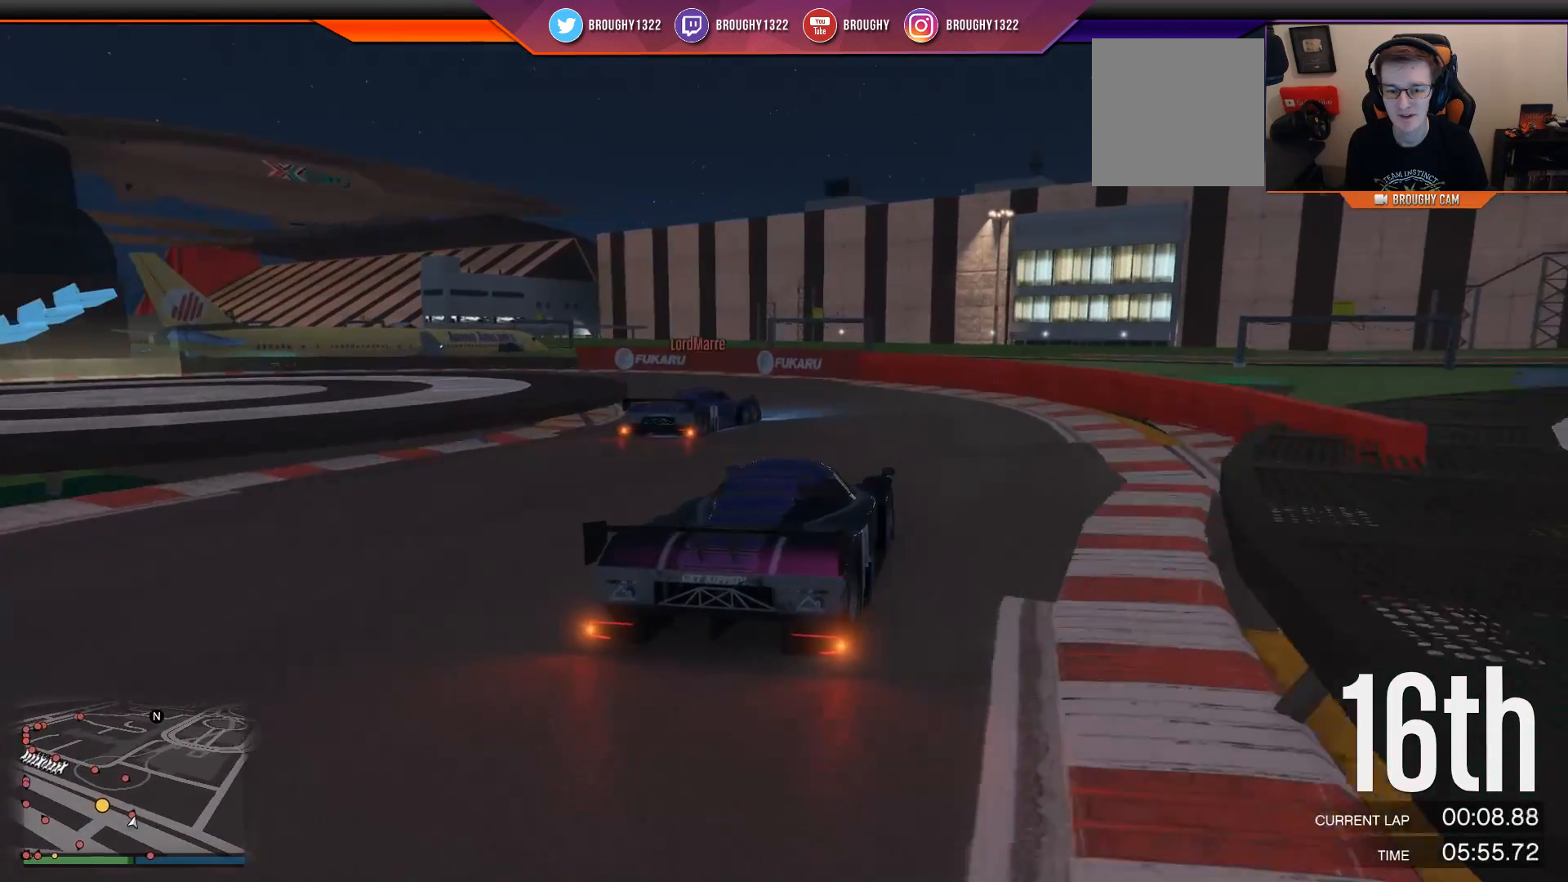
{"buttons": ["L2"], "left_stick": "left", "right_stick": "center", "events": [[217, "R2", "up"], [384, "left_stick", "left"], [484, "L2", "down"]]}
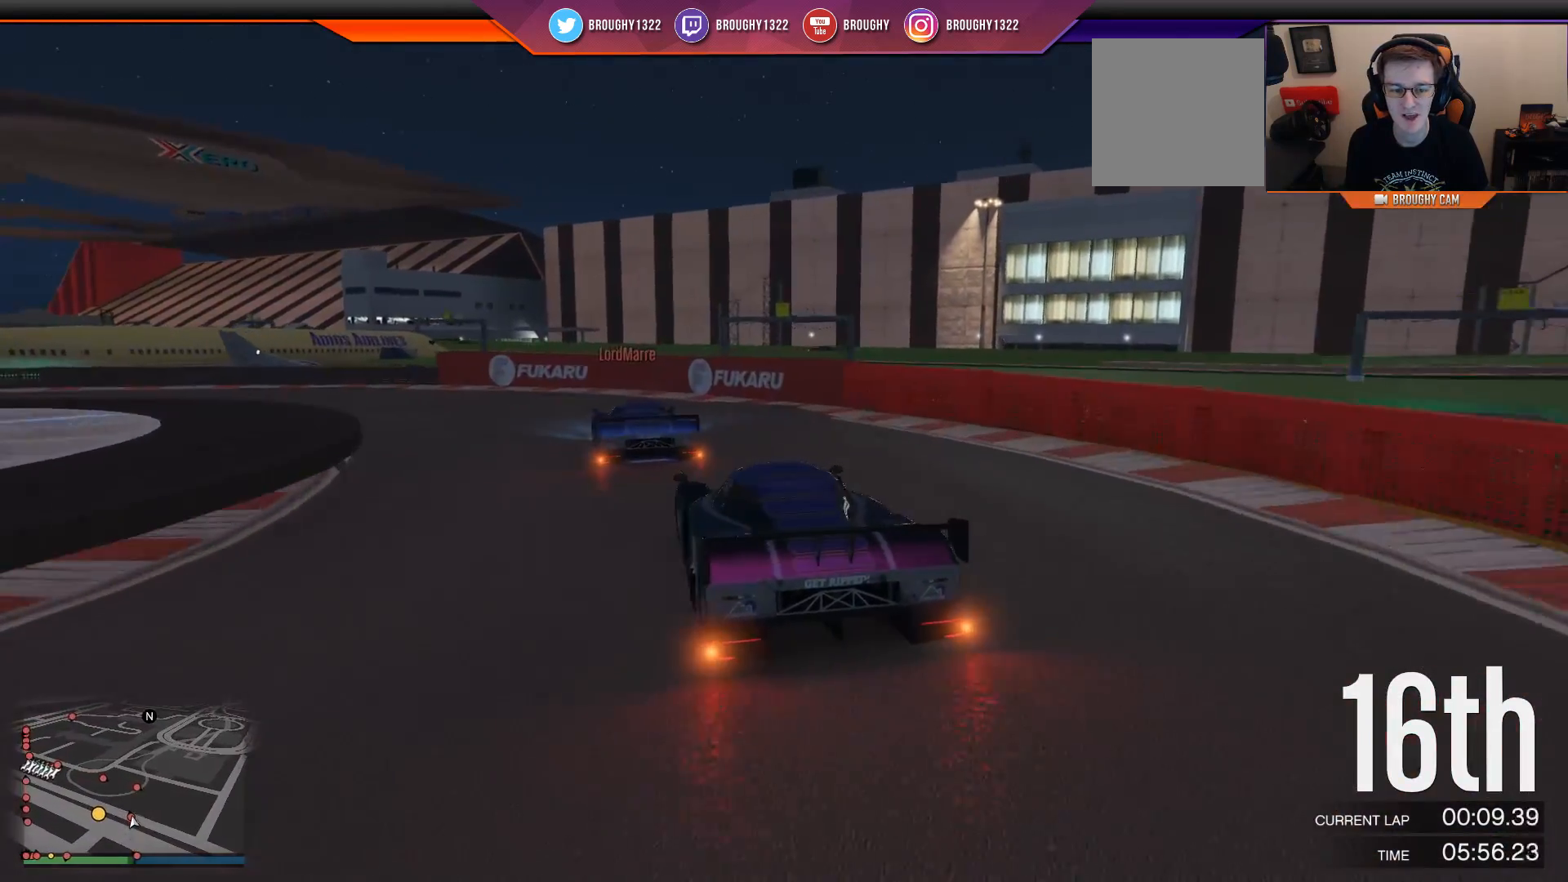
{"buttons": ["R2"], "left_stick": "left", "right_stick": "center", "events": [[100, "L2", "up"], [367, "R2", "down"]]}
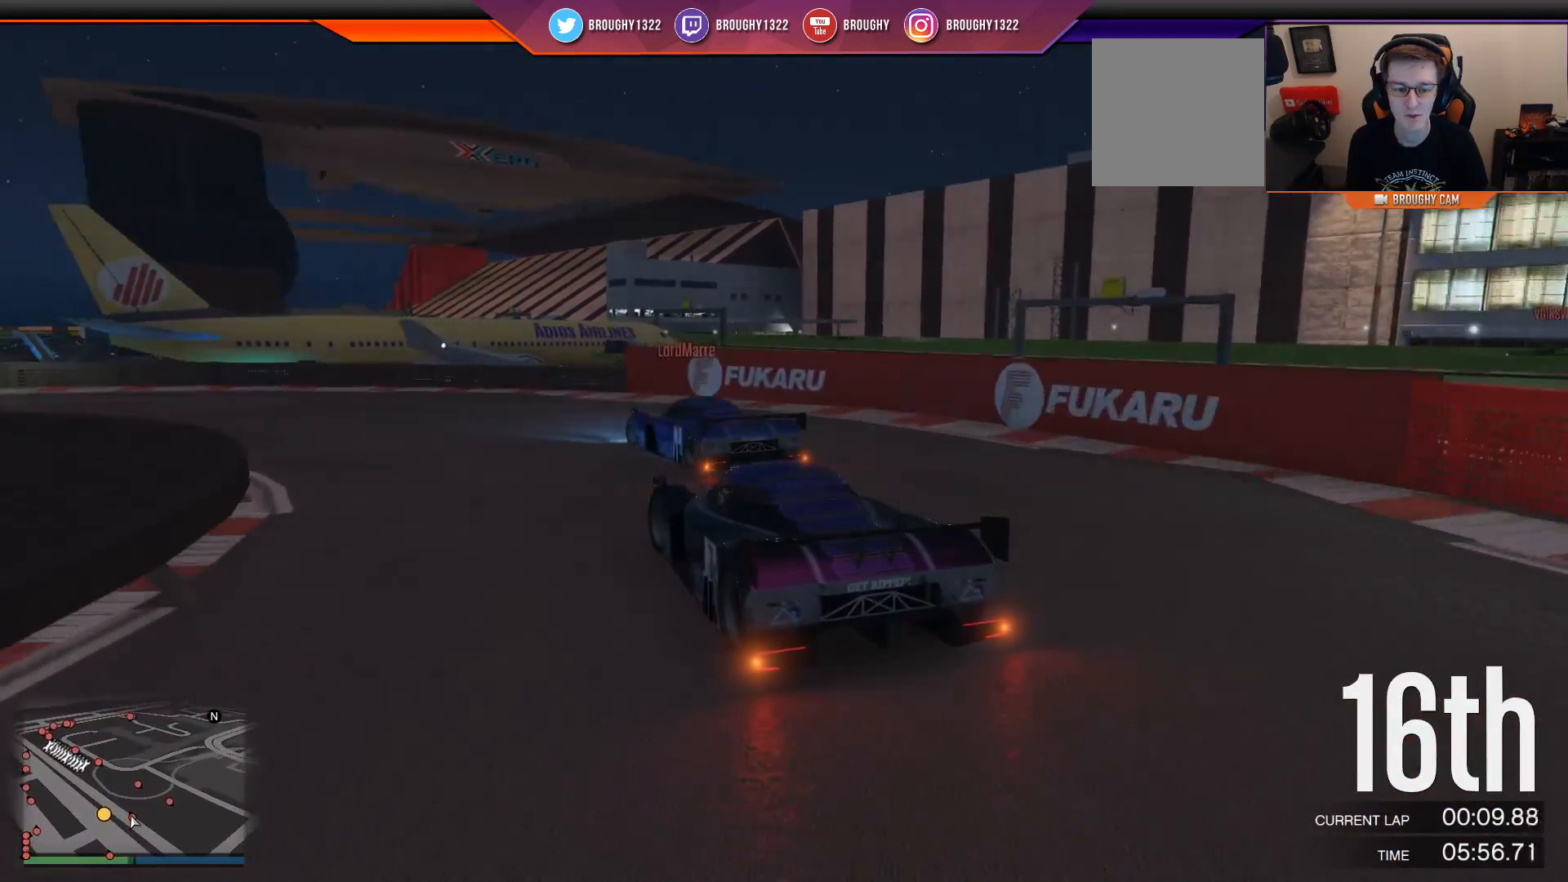
{"buttons": ["R2"], "left_stick": "left", "right_stick": "center", "events": [[67, "R2", "up"], [267, "R2", "down"]]}
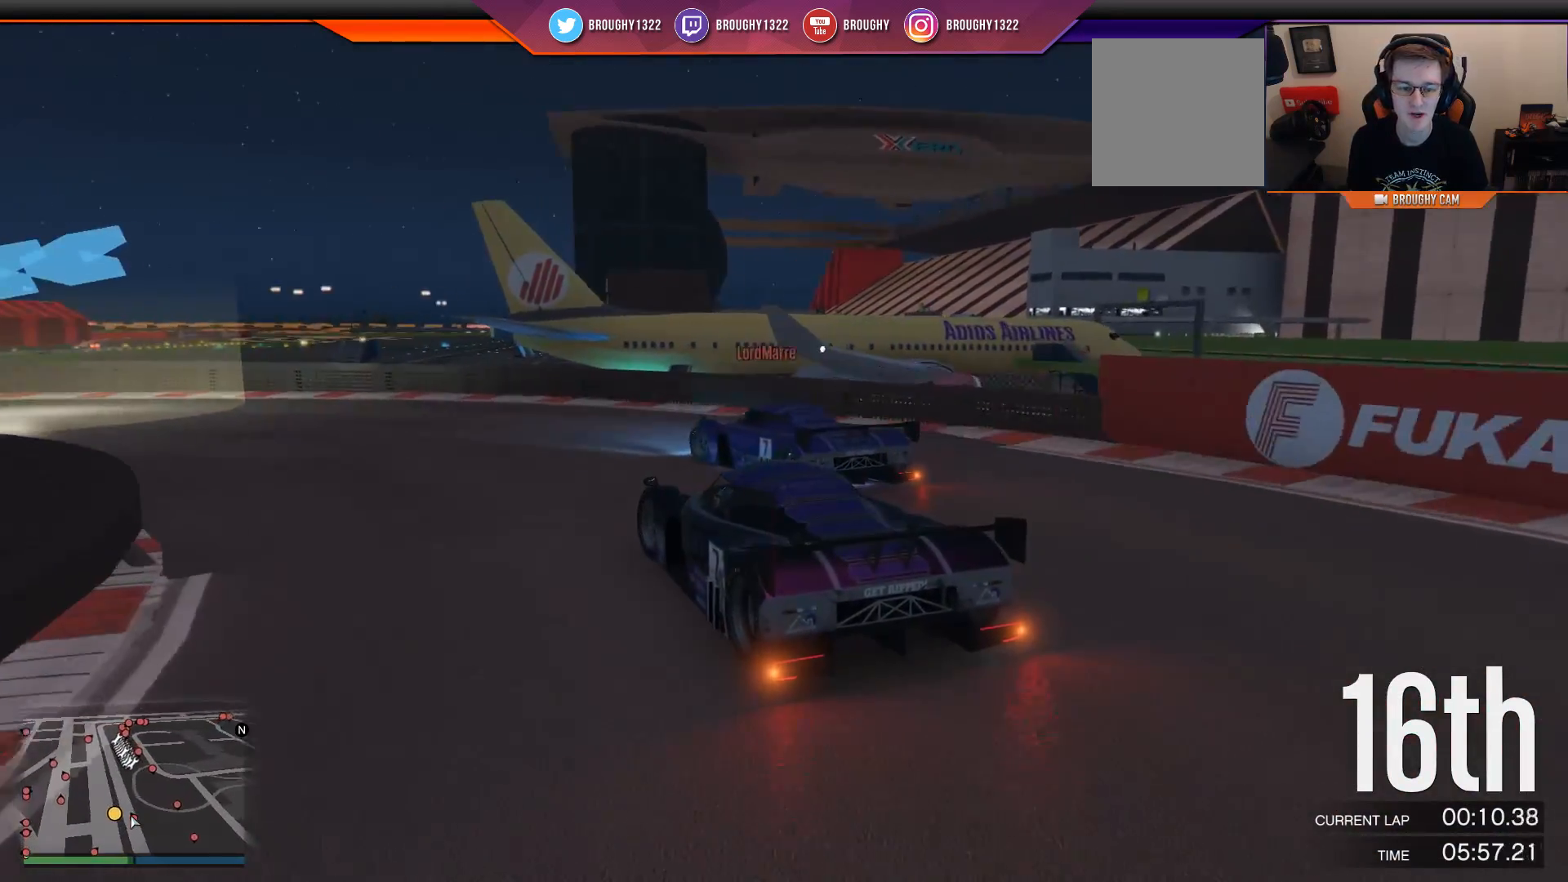
{"buttons": ["R2"], "left_stick": "left", "right_stick": "center", "events": [[133, "R2", "up"], [300, "R2", "down"]]}